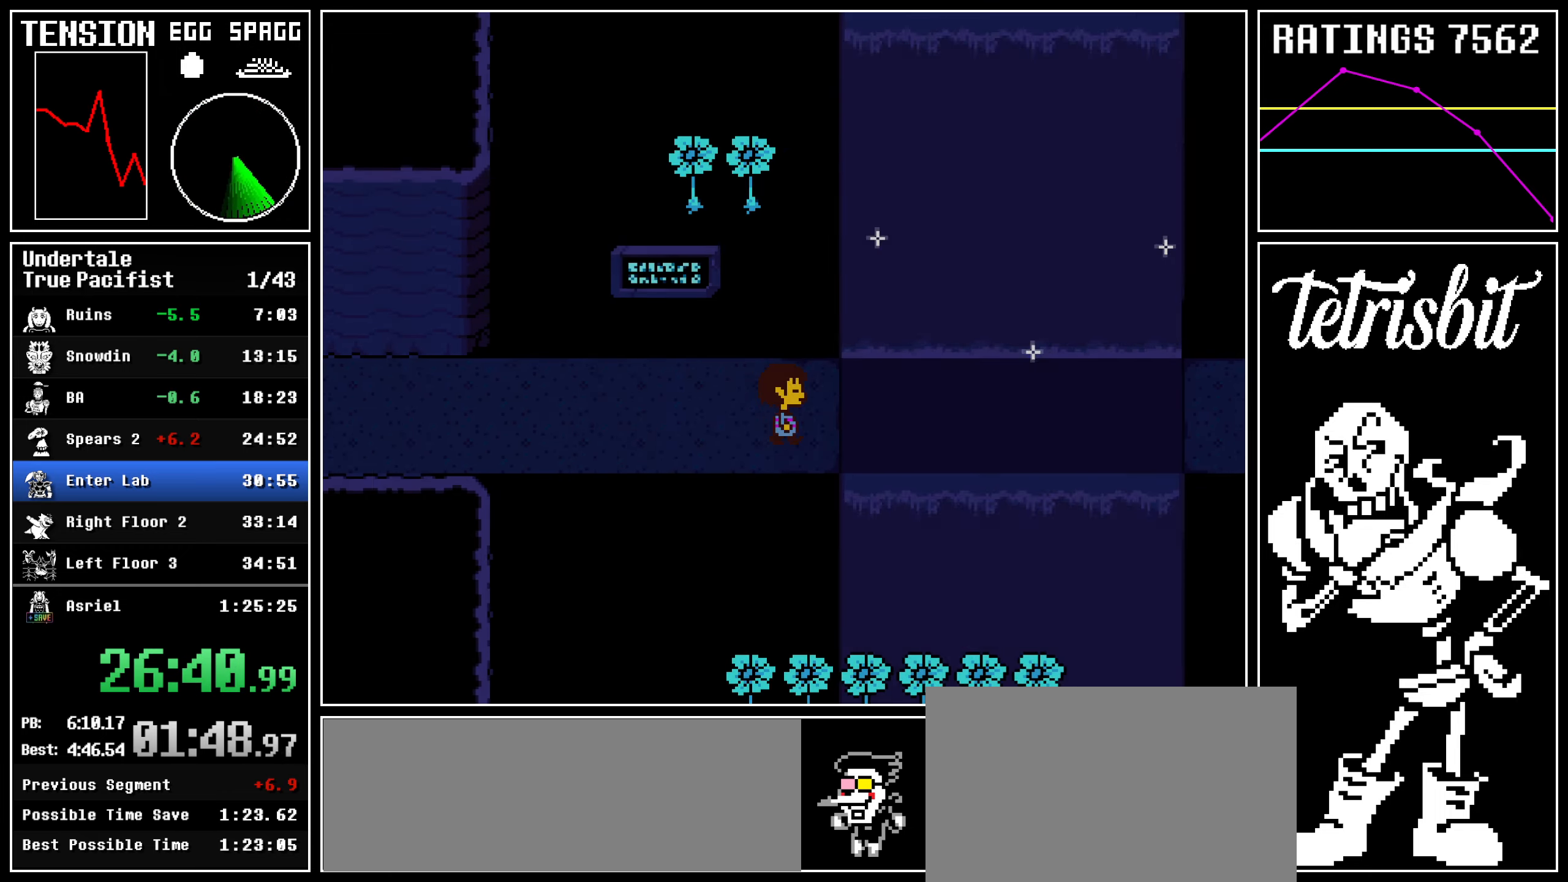
Gameplay with keyboard; each line is a JSON object with the keys held at the frame after it. "events" lists presses ("down") and releases ("up") of "c", "ctrl", "down", "left", "return", "right", "shift", "up" and "z" between this image and that frame as [ms after this image, input, new state], when the widget could be followed in between; "x" appears only as held states. No other keys are recorded. Mouse input is not recorded.
{"keys": ["right", "up"], "events": [[417, "up", "down"]]}
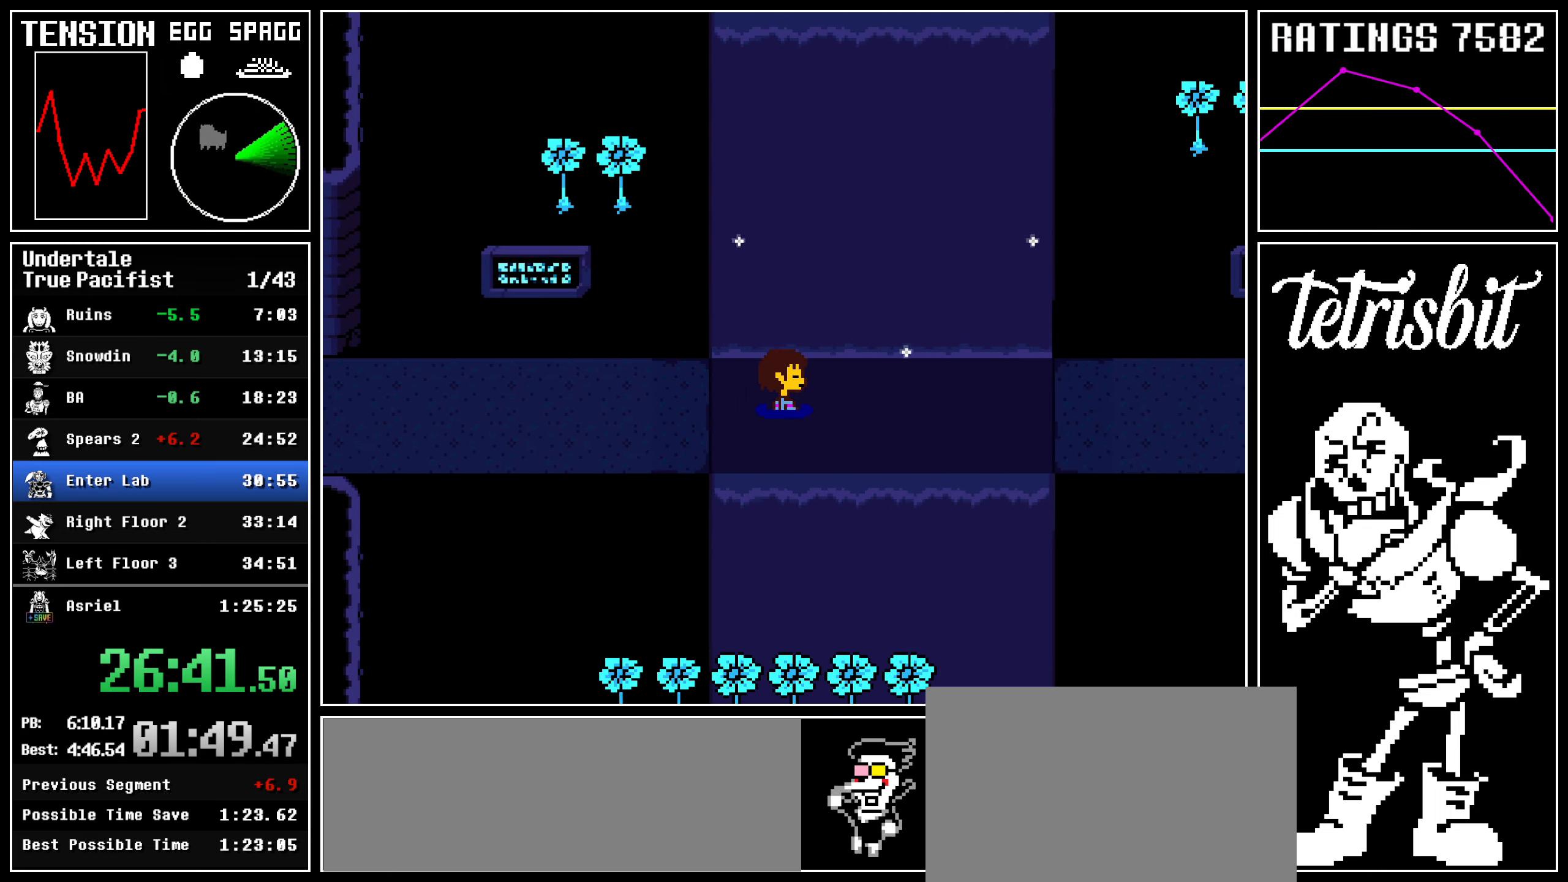
{"keys": ["return", "right", "up"], "events": [[167, "z", "down"], [184, "return", "down"], [200, "return", "up"], [217, "return", "down"], [267, "return", "up"], [267, "z", "up"], [300, "return", "down"], [300, "z", "down"], [350, "return", "up"], [350, "z", "up"], [367, "return", "down"], [384, "z", "down"], [400, "return", "up"], [434, "z", "up"], [467, "return", "down"], [467, "z", "down"], [500, "z", "up"]]}
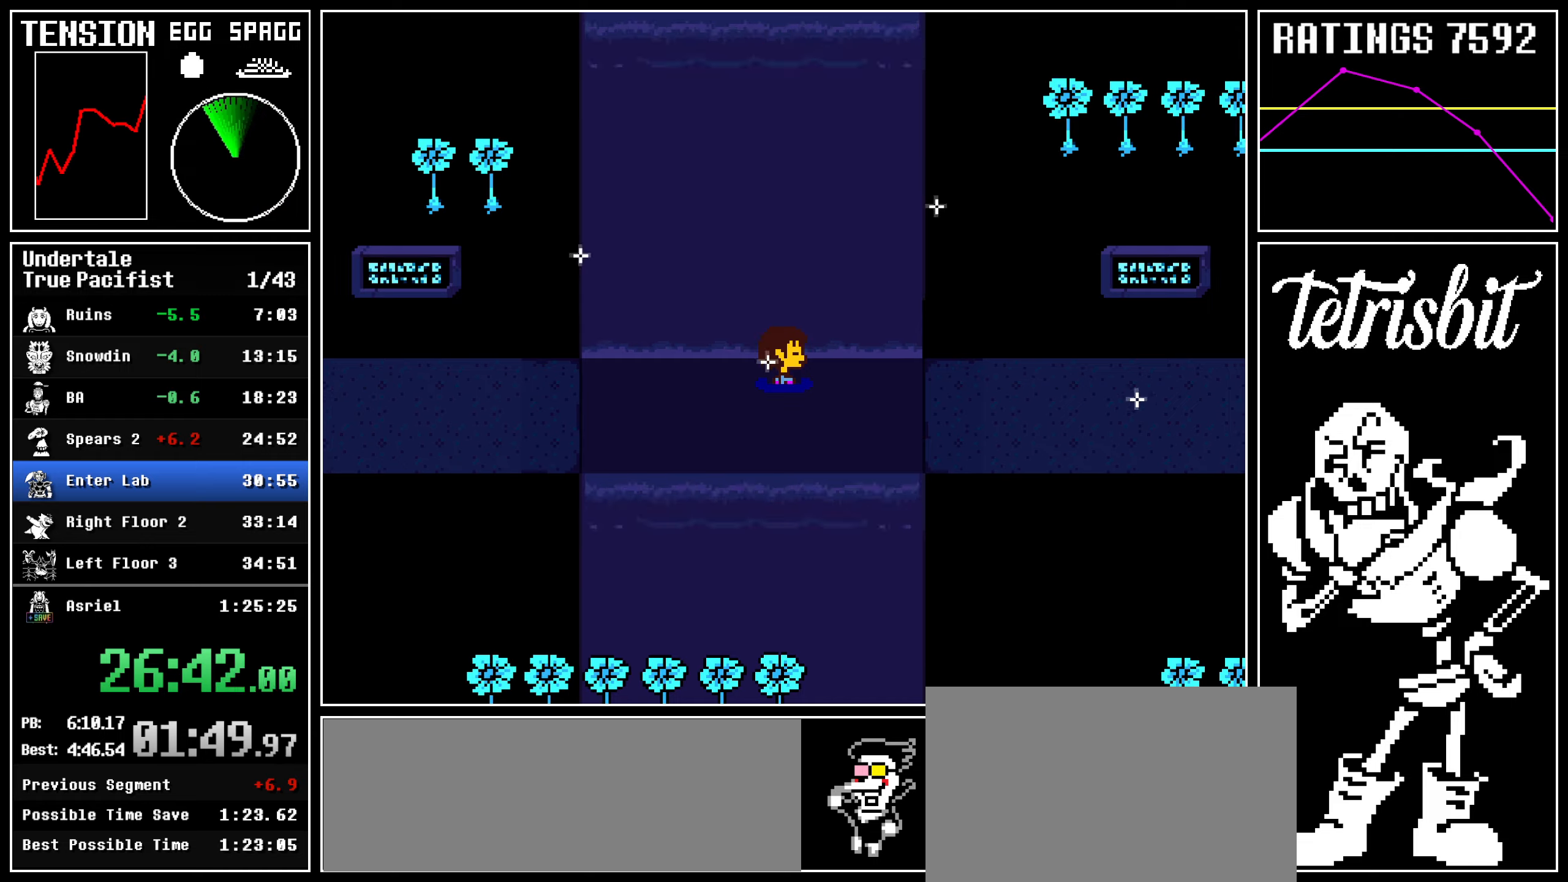
{"keys": ["right", "up"], "events": [[34, "z", "down"], [67, "return", "up"], [67, "z", "up"], [100, "return", "down"], [117, "z", "down"], [167, "z", "up"], [184, "z", "down"], [234, "return", "up"], [250, "z", "up"]]}
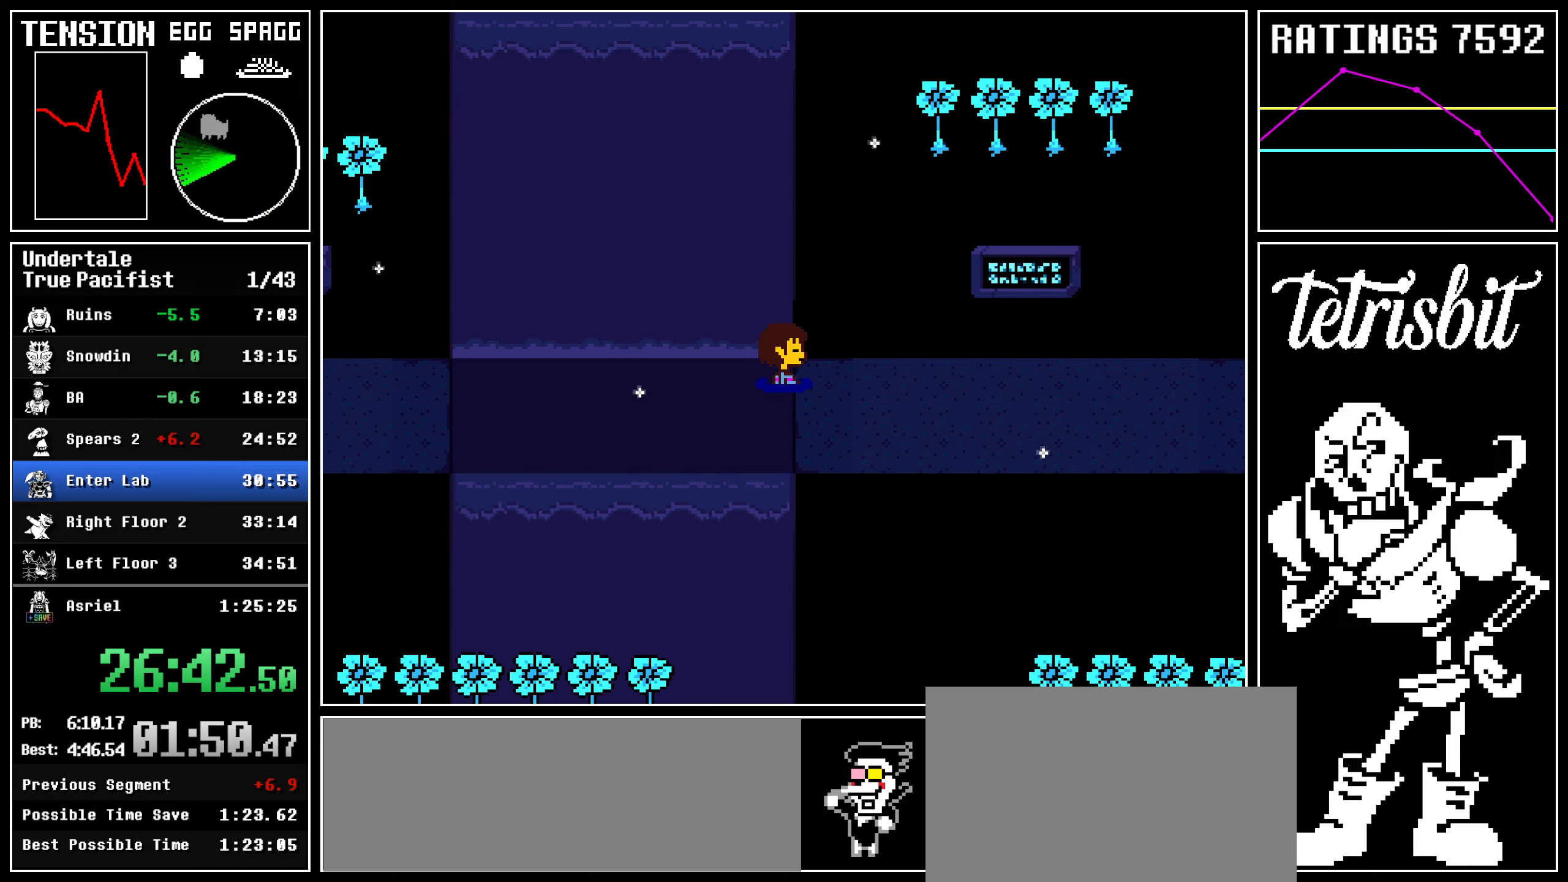
{"keys": ["right", "up"], "events": []}
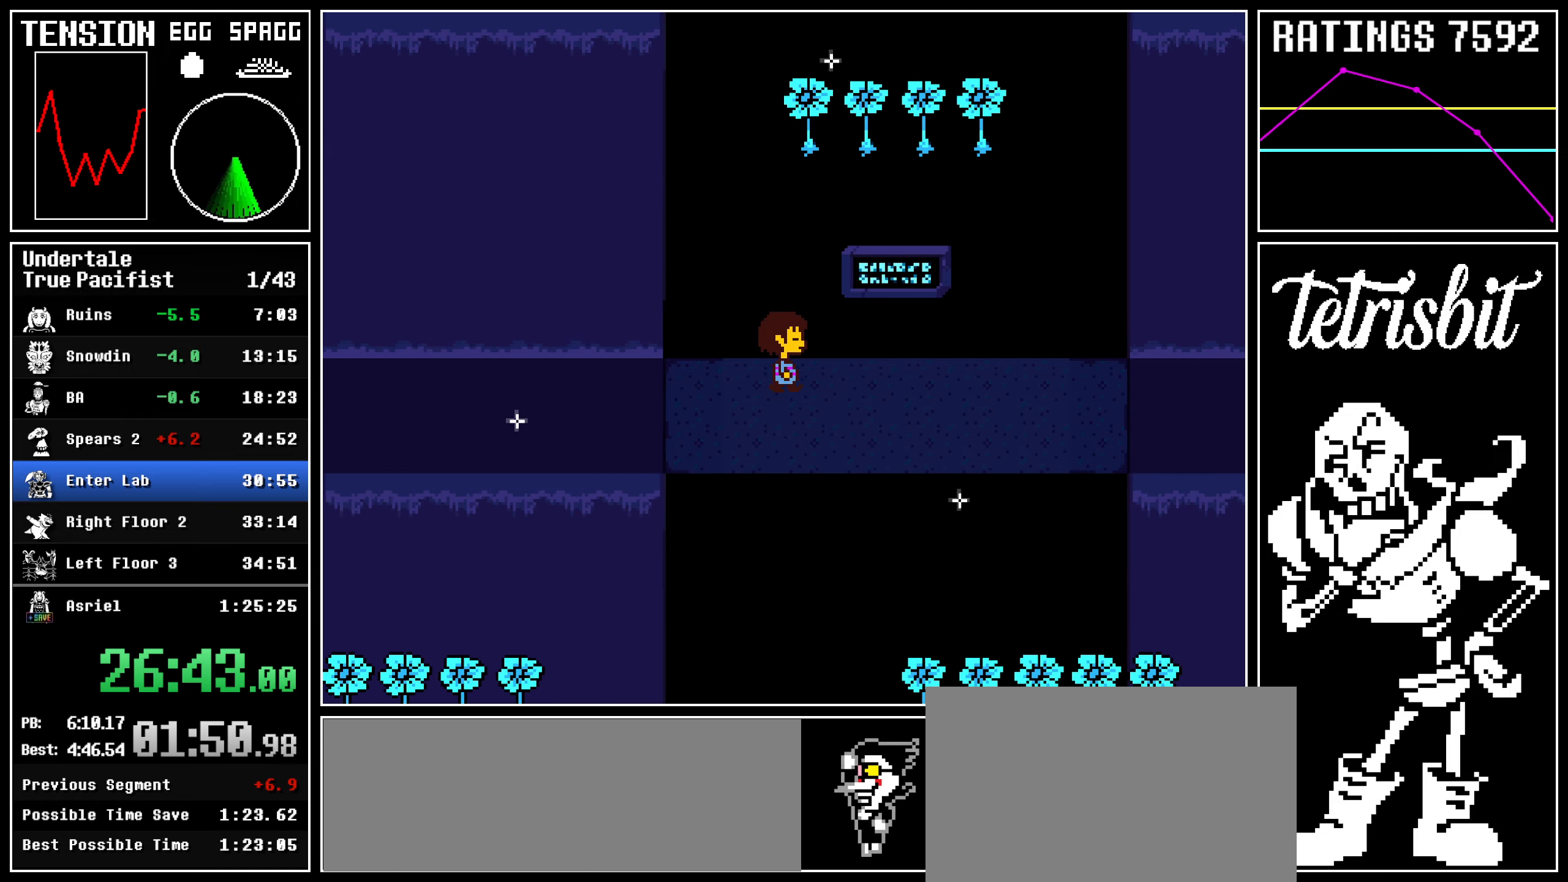
{"keys": ["down", "right", "up"], "events": [[217, "down", "down"]]}
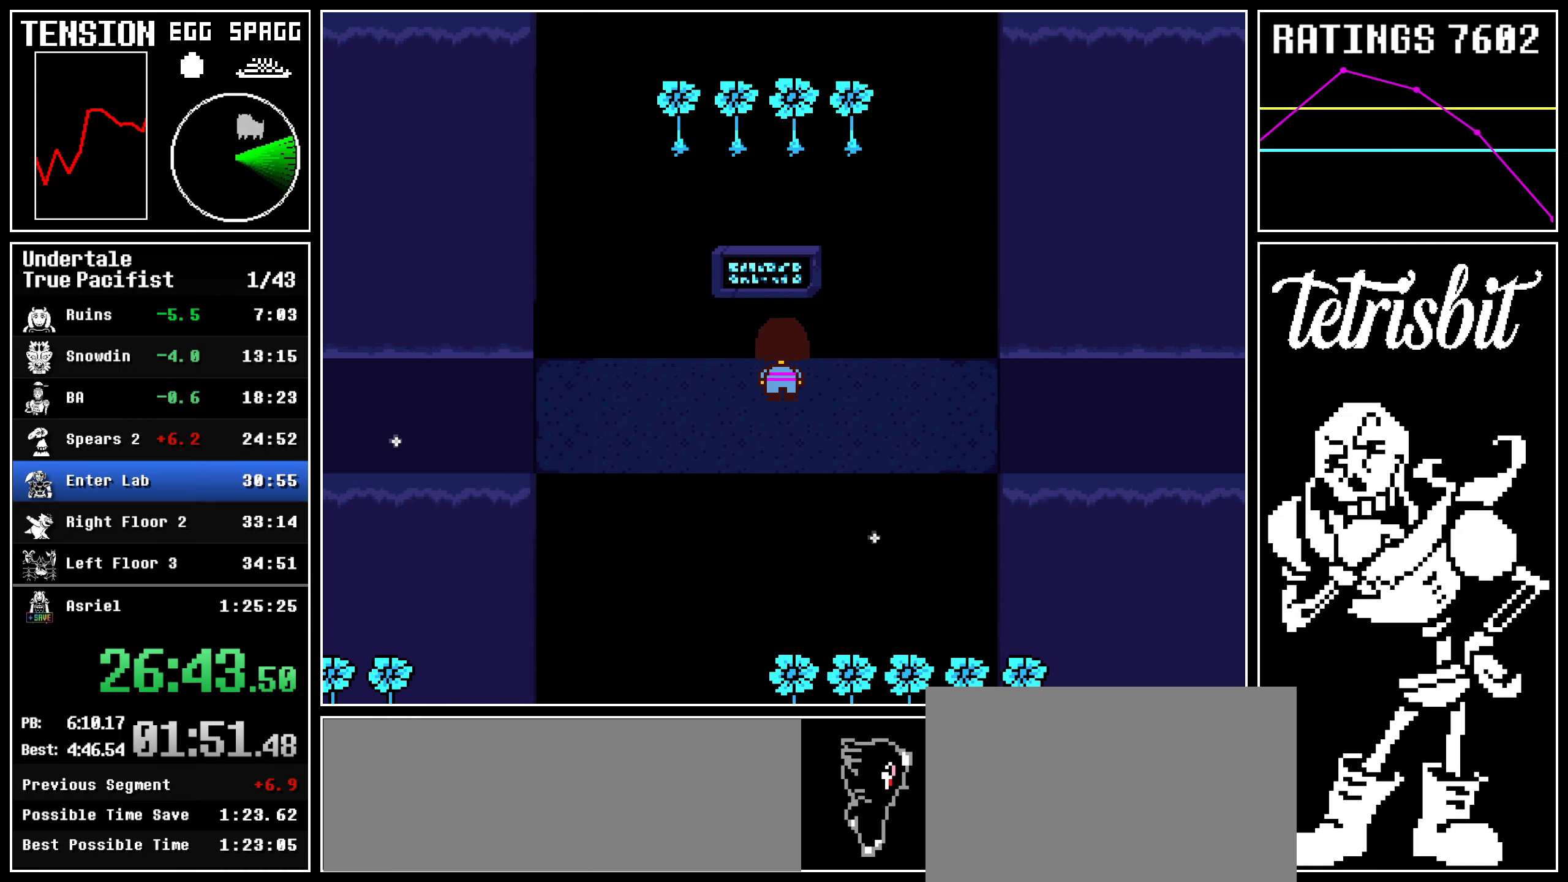
{"keys": ["down", "right", "up"], "events": []}
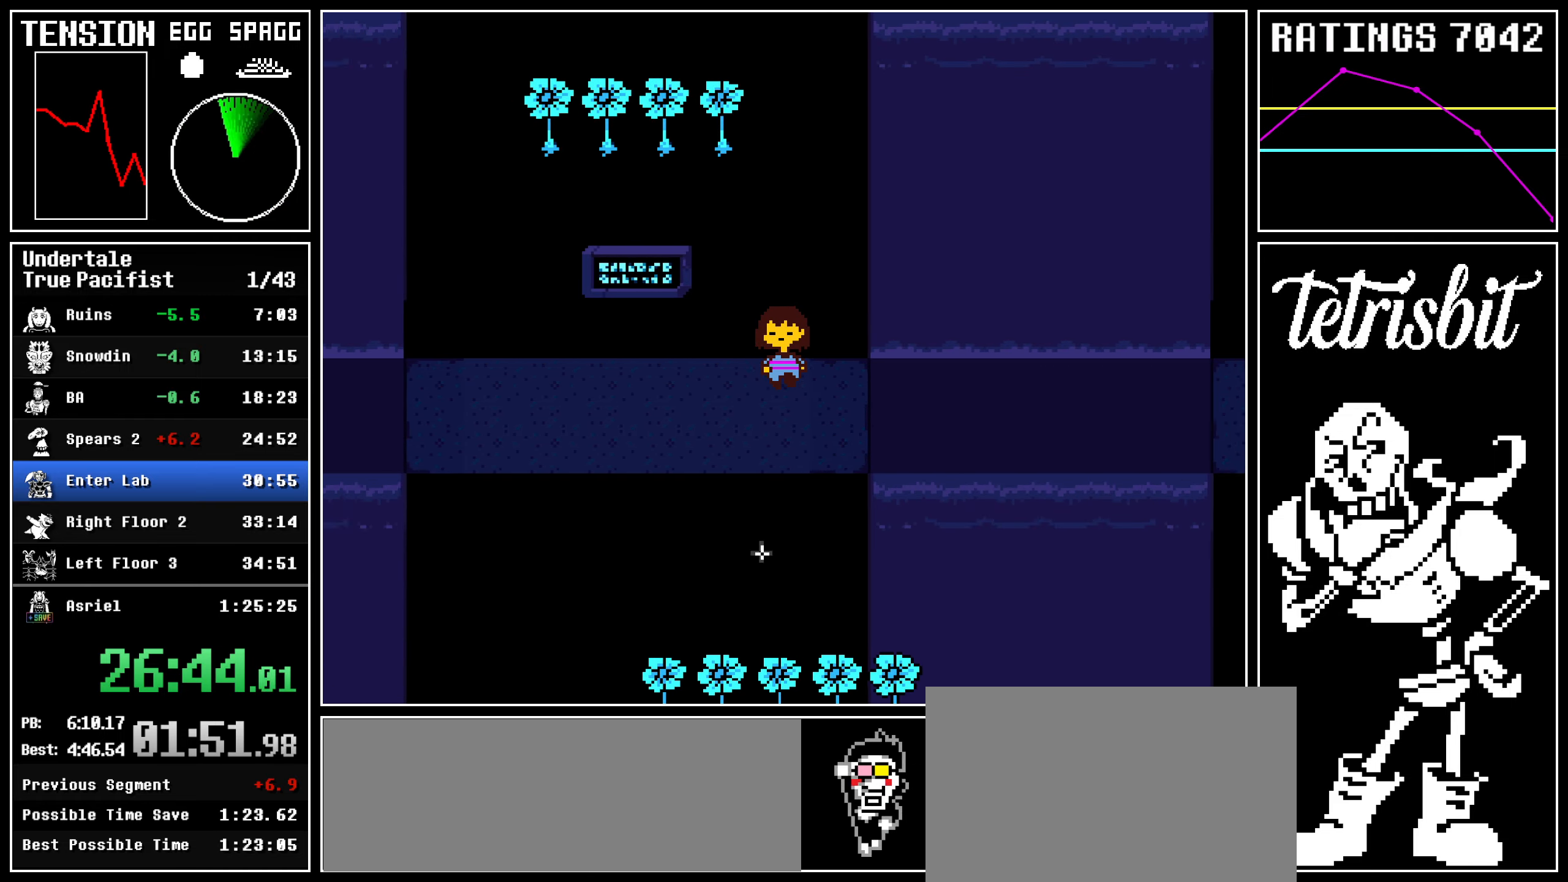
{"keys": ["down", "right", "up"], "events": []}
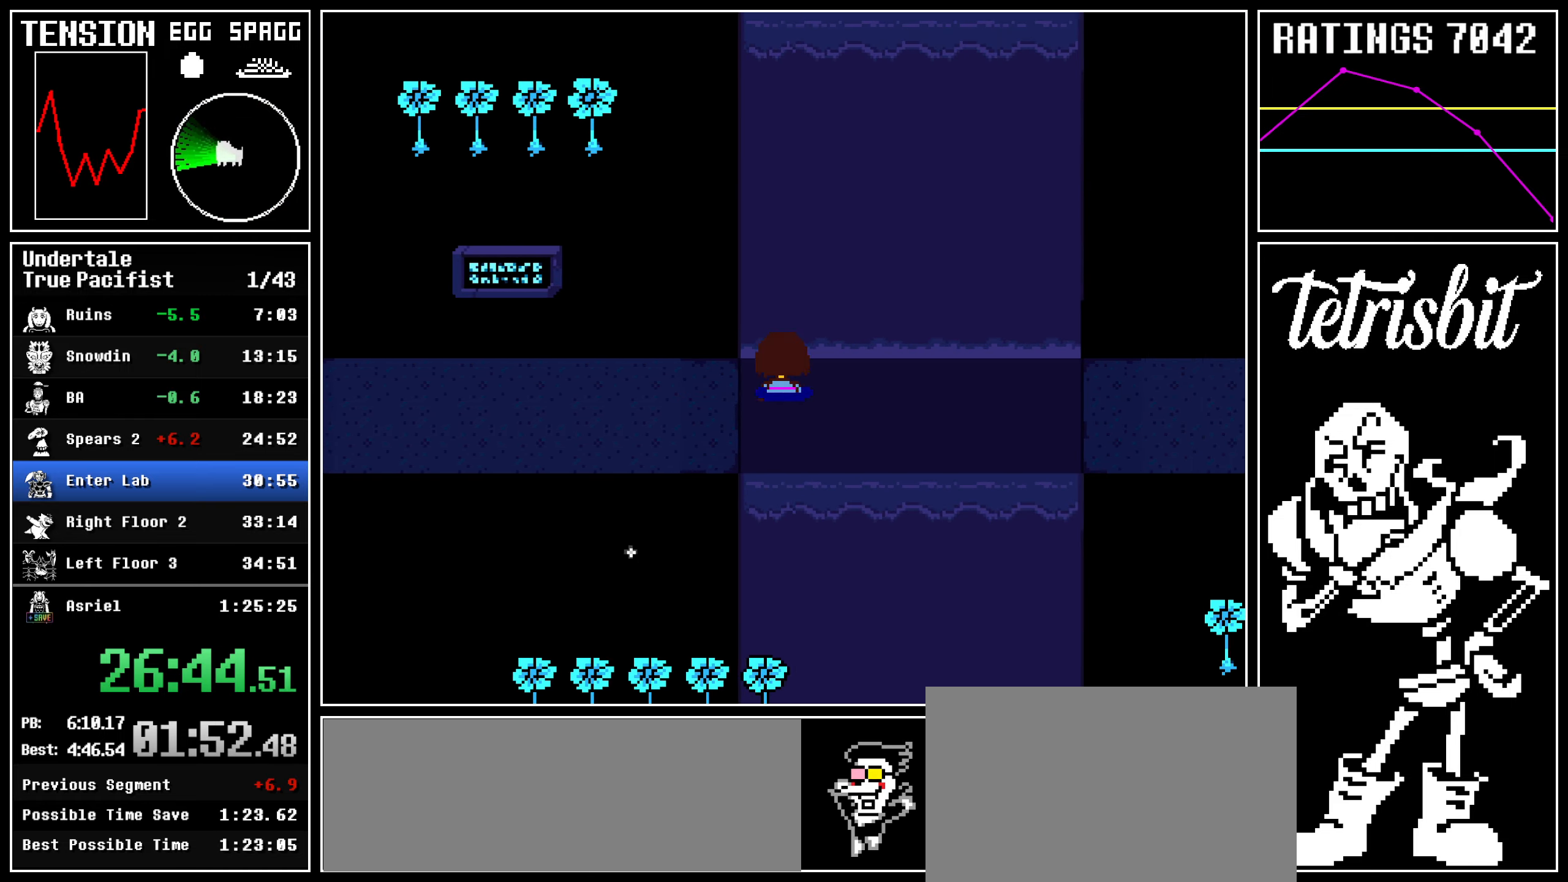
{"keys": ["down", "right", "up"], "events": []}
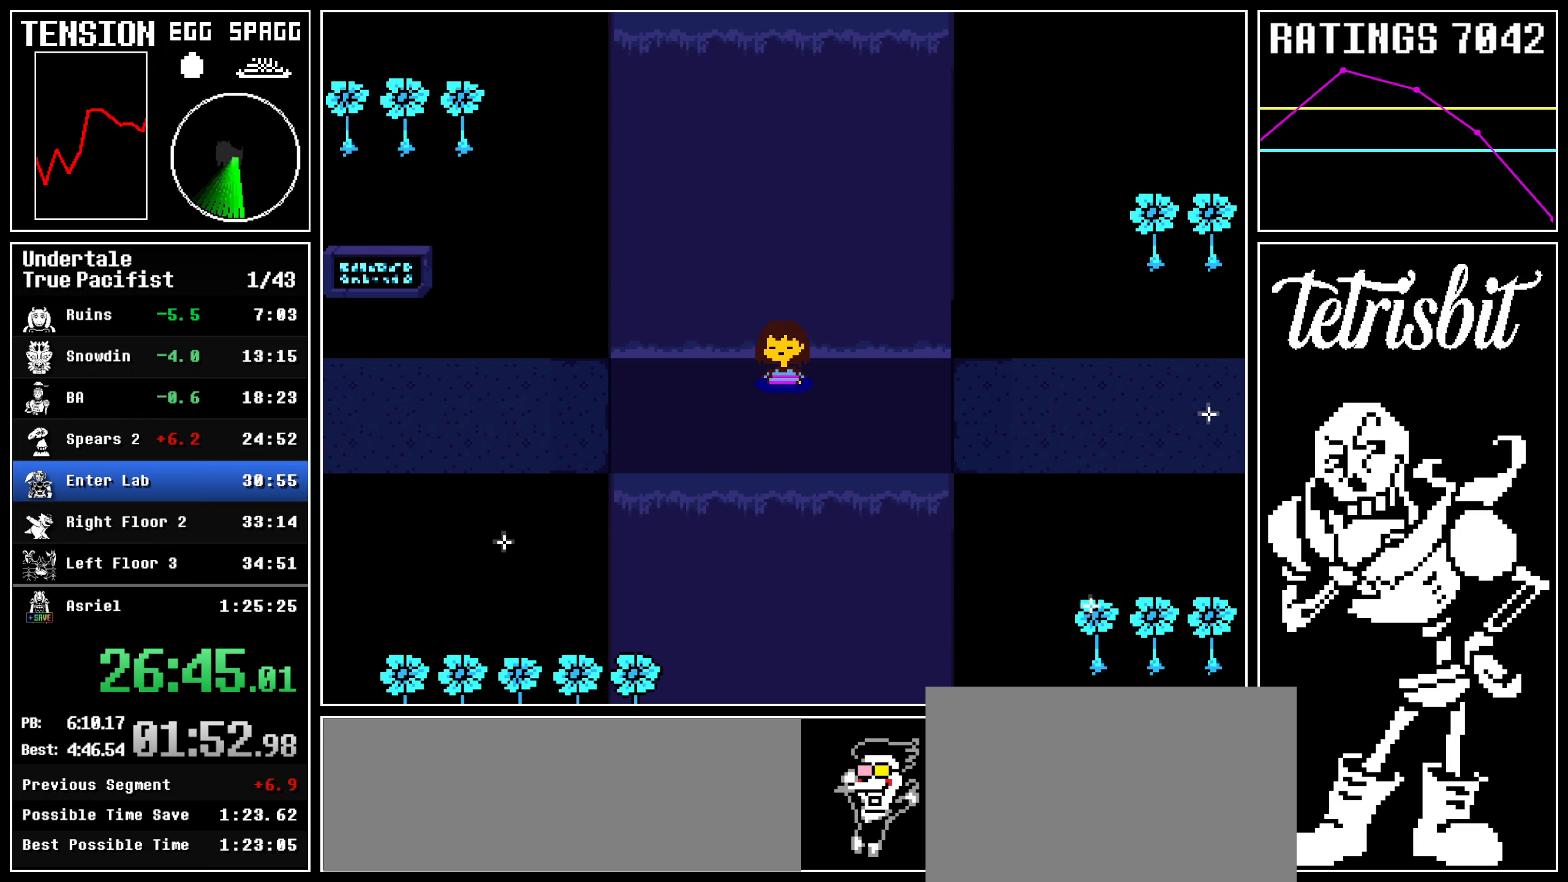
{"keys": ["down", "right", "up"], "events": []}
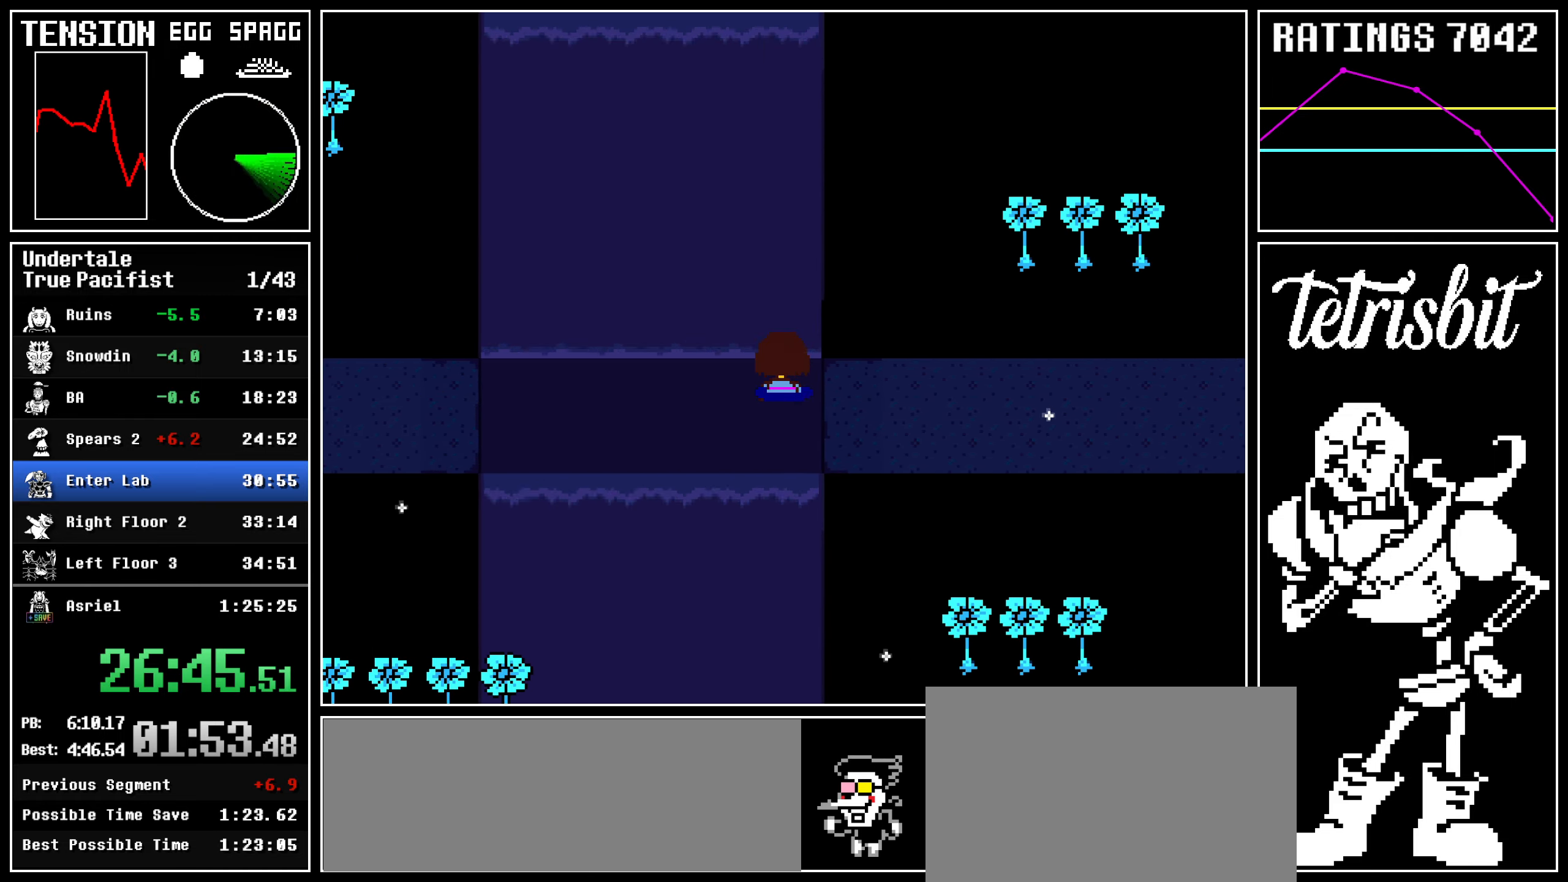
{"keys": ["down", "right", "up"], "events": []}
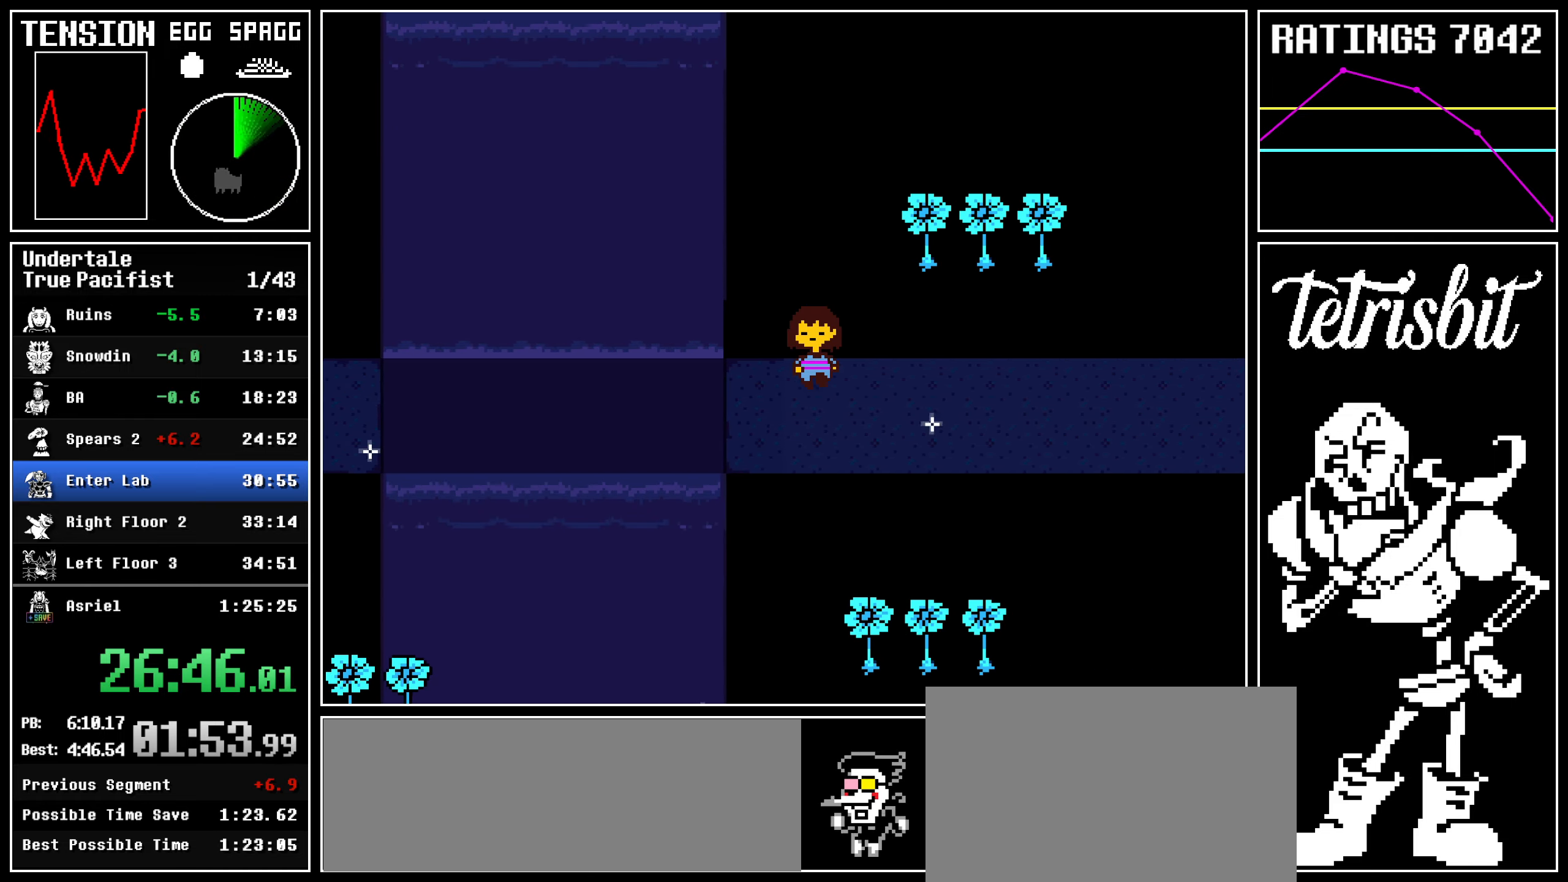
{"keys": ["right", "up"], "events": [[300, "down", "up"]]}
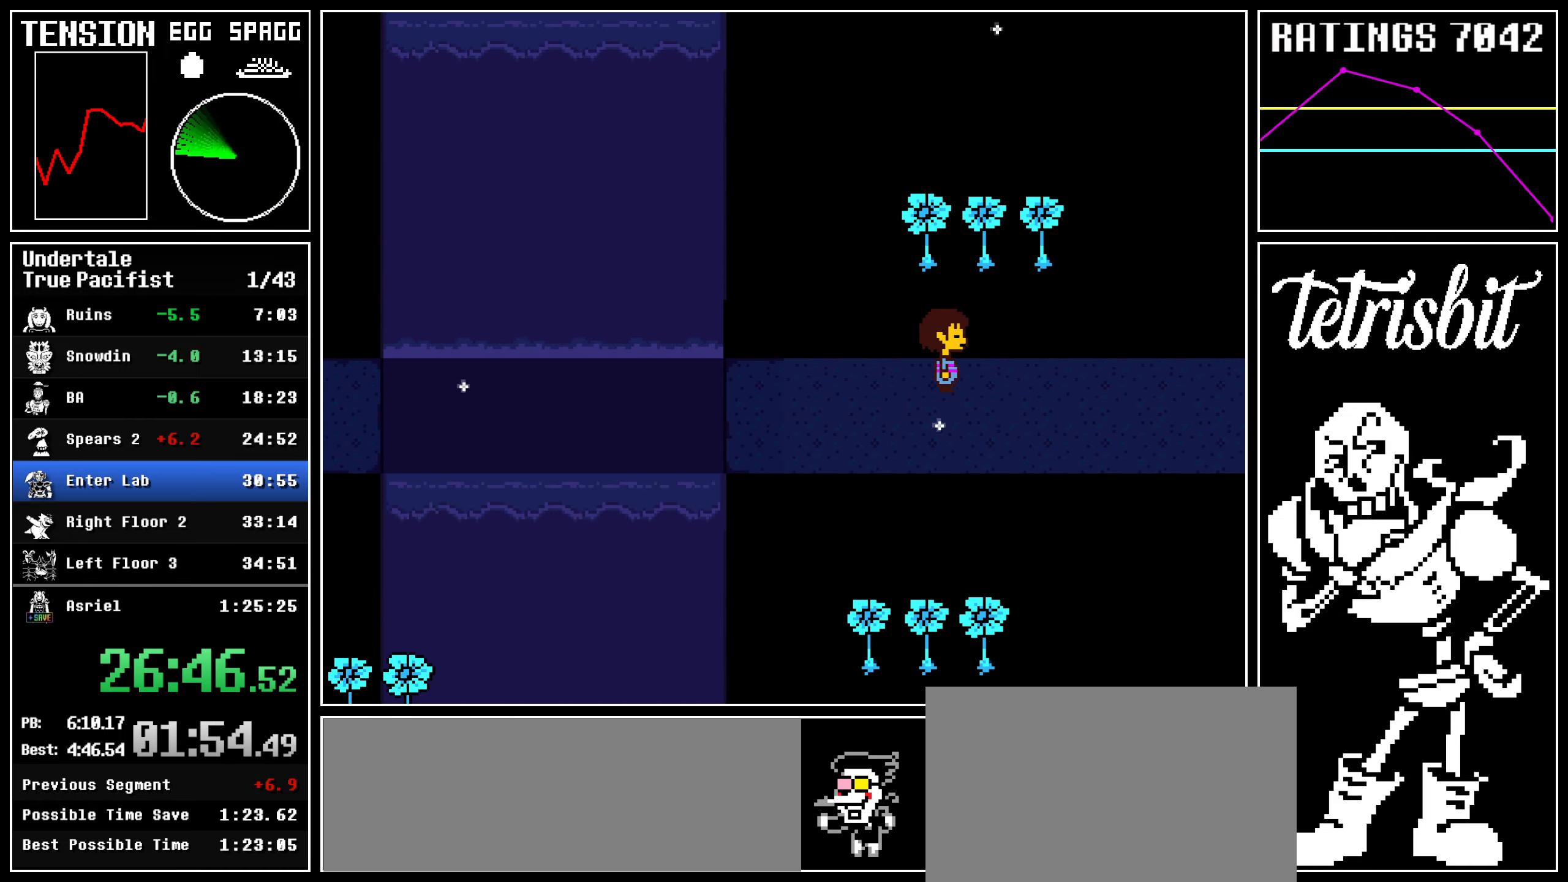
{"keys": ["right"], "events": [[400, "up", "up"]]}
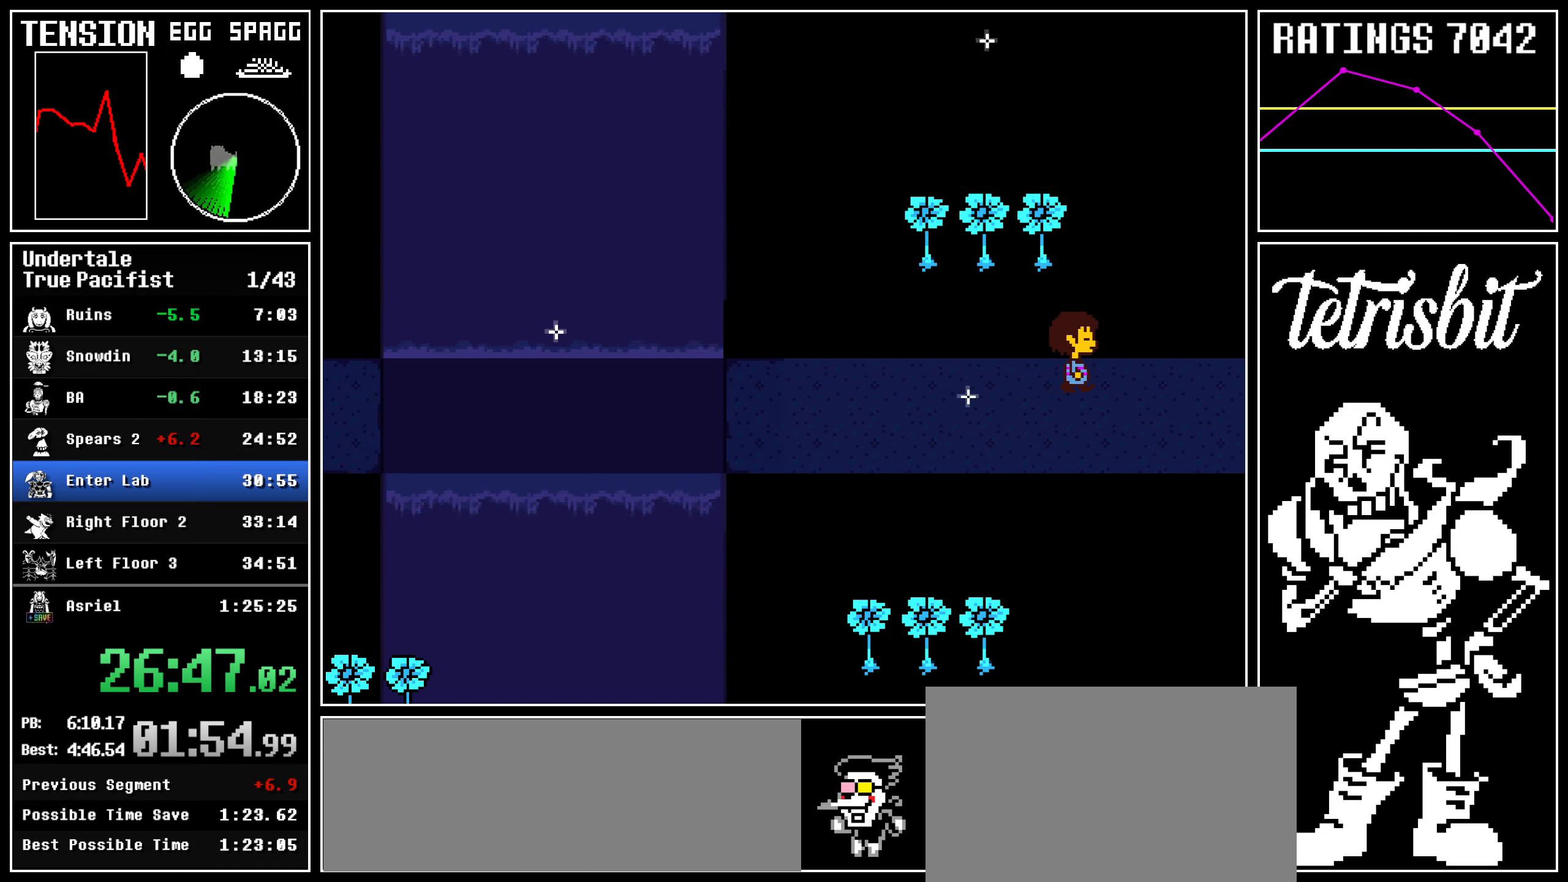
{"keys": ["return", "right"], "events": [[284, "c", "down"], [300, "z", "down"], [317, "up", "down"], [334, "c", "up"], [350, "return", "down"], [367, "z", "up"], [417, "z", "down"], [467, "z", "up"], [484, "up", "up"]]}
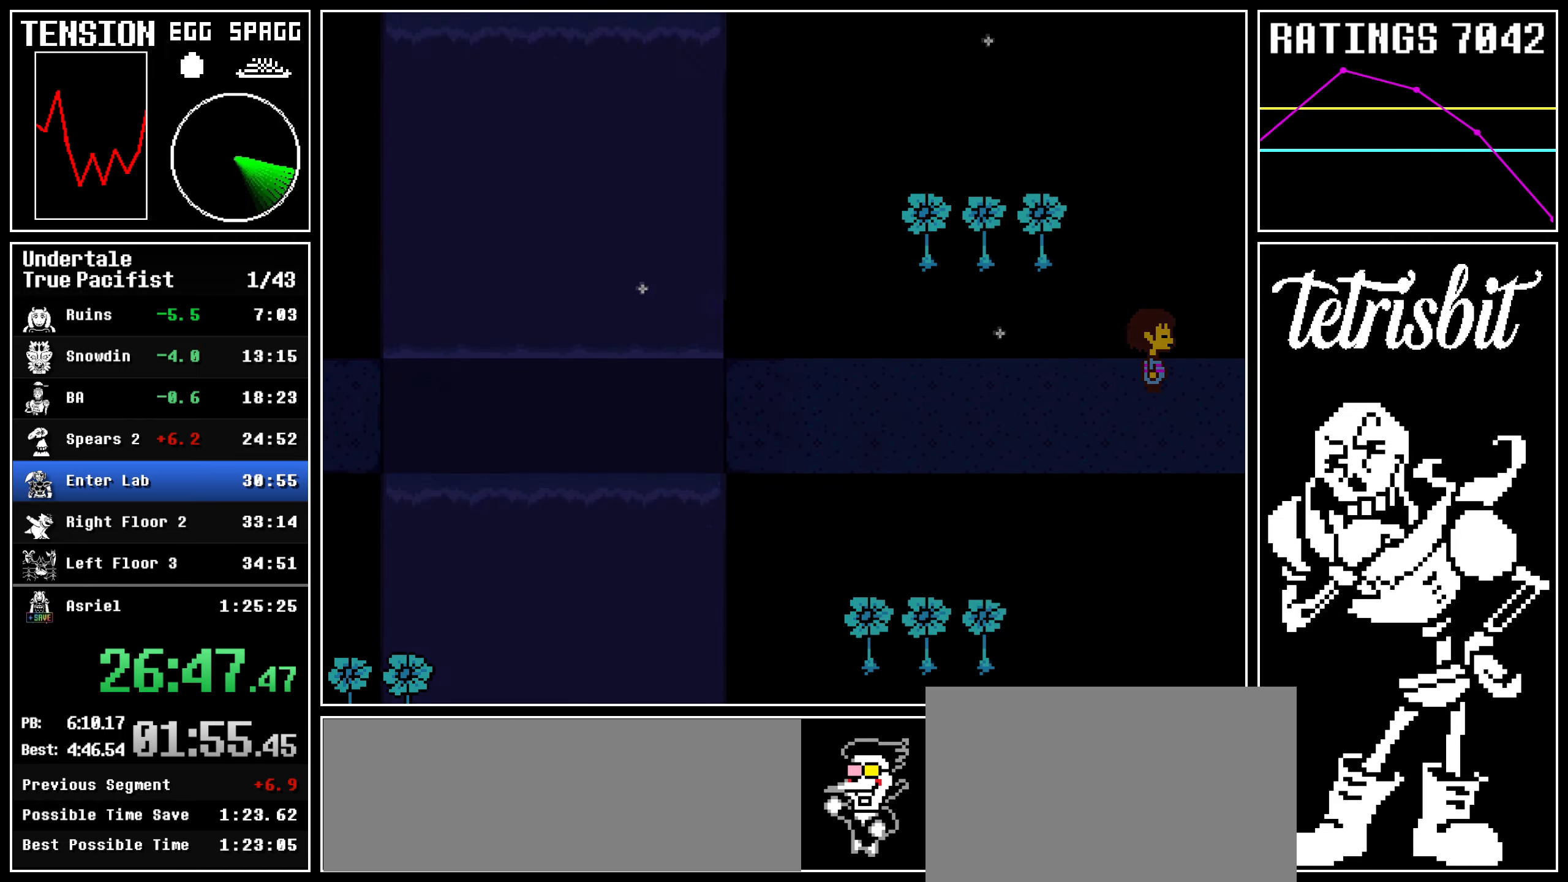
{"keys": ["up"], "events": [[17, "z", "down"], [34, "right", "up"], [84, "return", "up"], [84, "z", "up"], [134, "return", "down"], [150, "z", "down"], [184, "return", "up"], [200, "z", "up"], [250, "left", "down"], [334, "down", "down"], [417, "down", "up"], [434, "left", "up"], [434, "up", "down"]]}
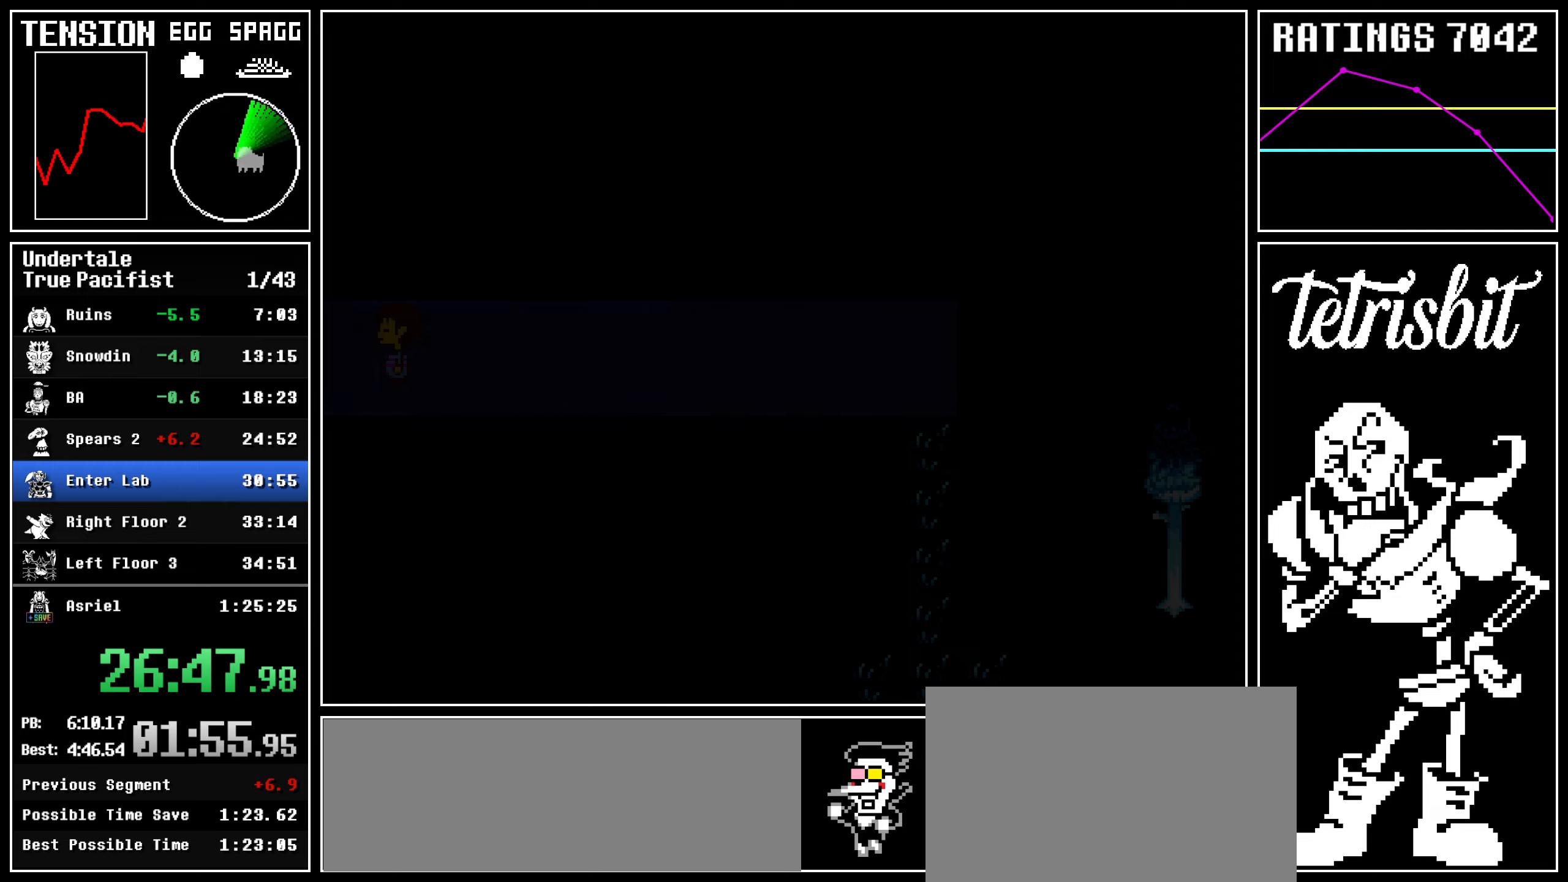
{"keys": ["return", "right", "up"], "events": [[334, "c", "down"], [400, "right", "down"], [434, "c", "up"], [467, "return", "down"]]}
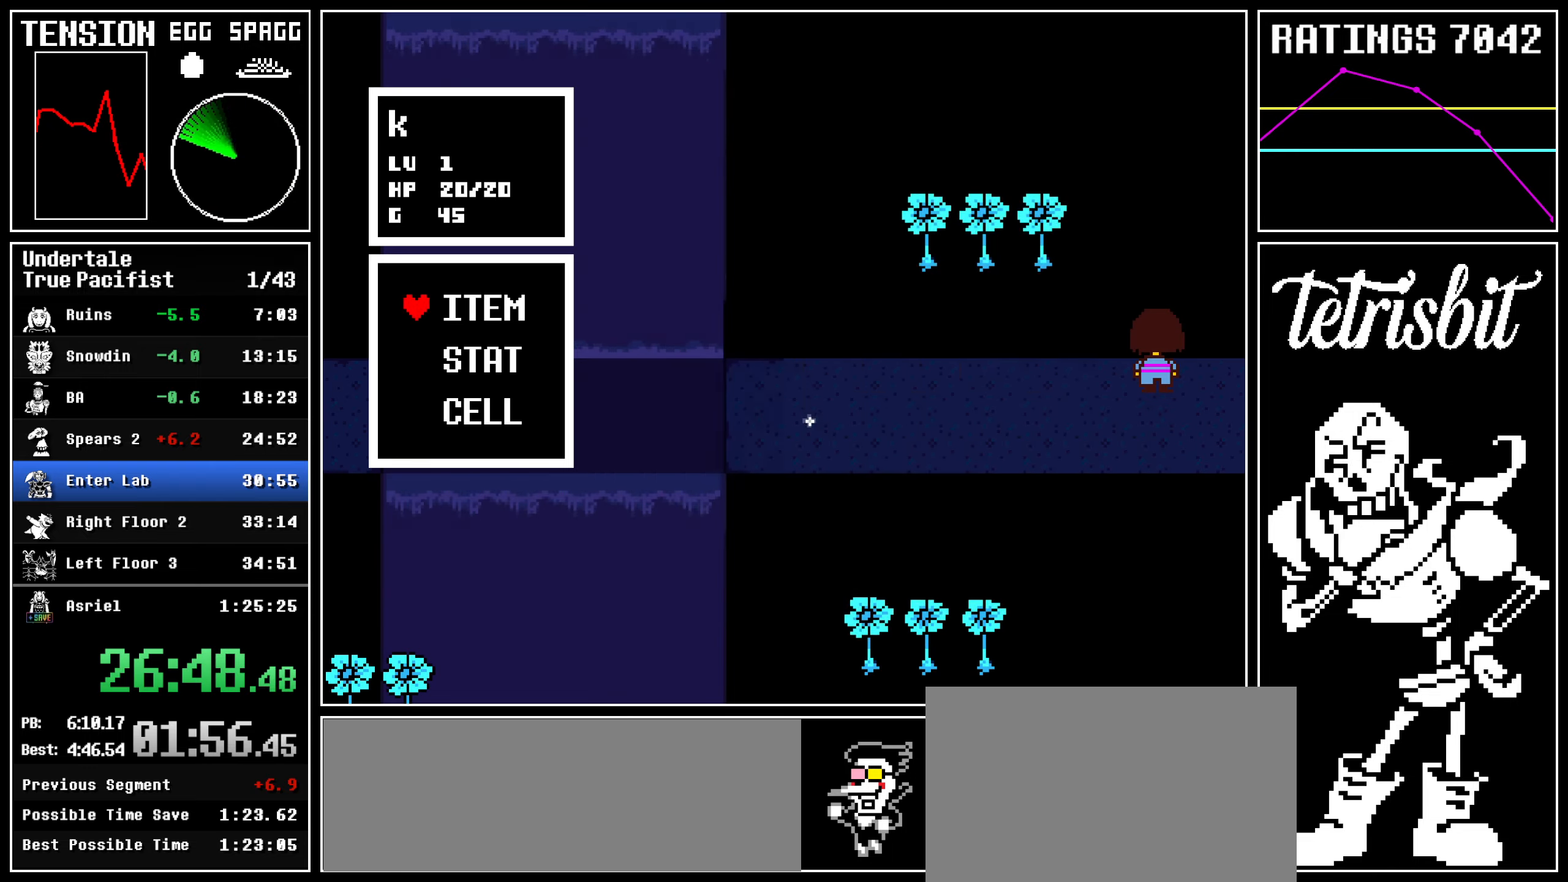
{"keys": ["z"], "events": [[50, "return", "up"], [84, "z", "down"], [134, "return", "down"], [134, "z", "up"], [184, "z", "down"], [200, "return", "up"], [234, "return", "down"], [234, "z", "up"], [317, "right", "up"], [317, "z", "down"], [334, "up", "up"], [384, "z", "up"], [434, "return", "up"], [434, "z", "down"]]}
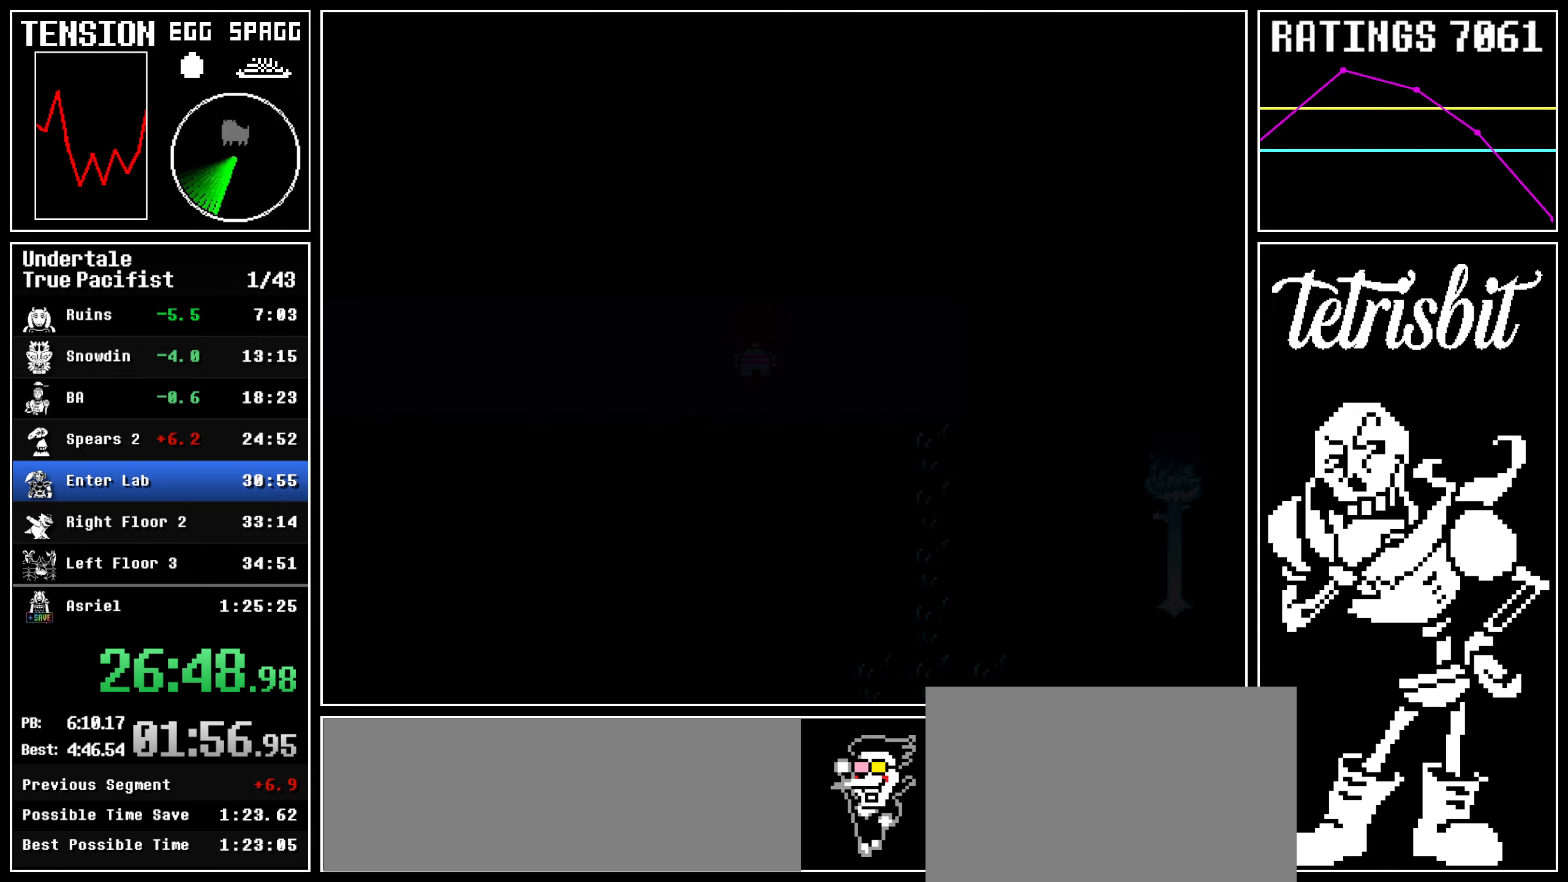
{"keys": ["down", "right"], "events": [[17, "z", "up"], [34, "z", "down"], [67, "right", "down"], [100, "z", "up"], [284, "down", "down"]]}
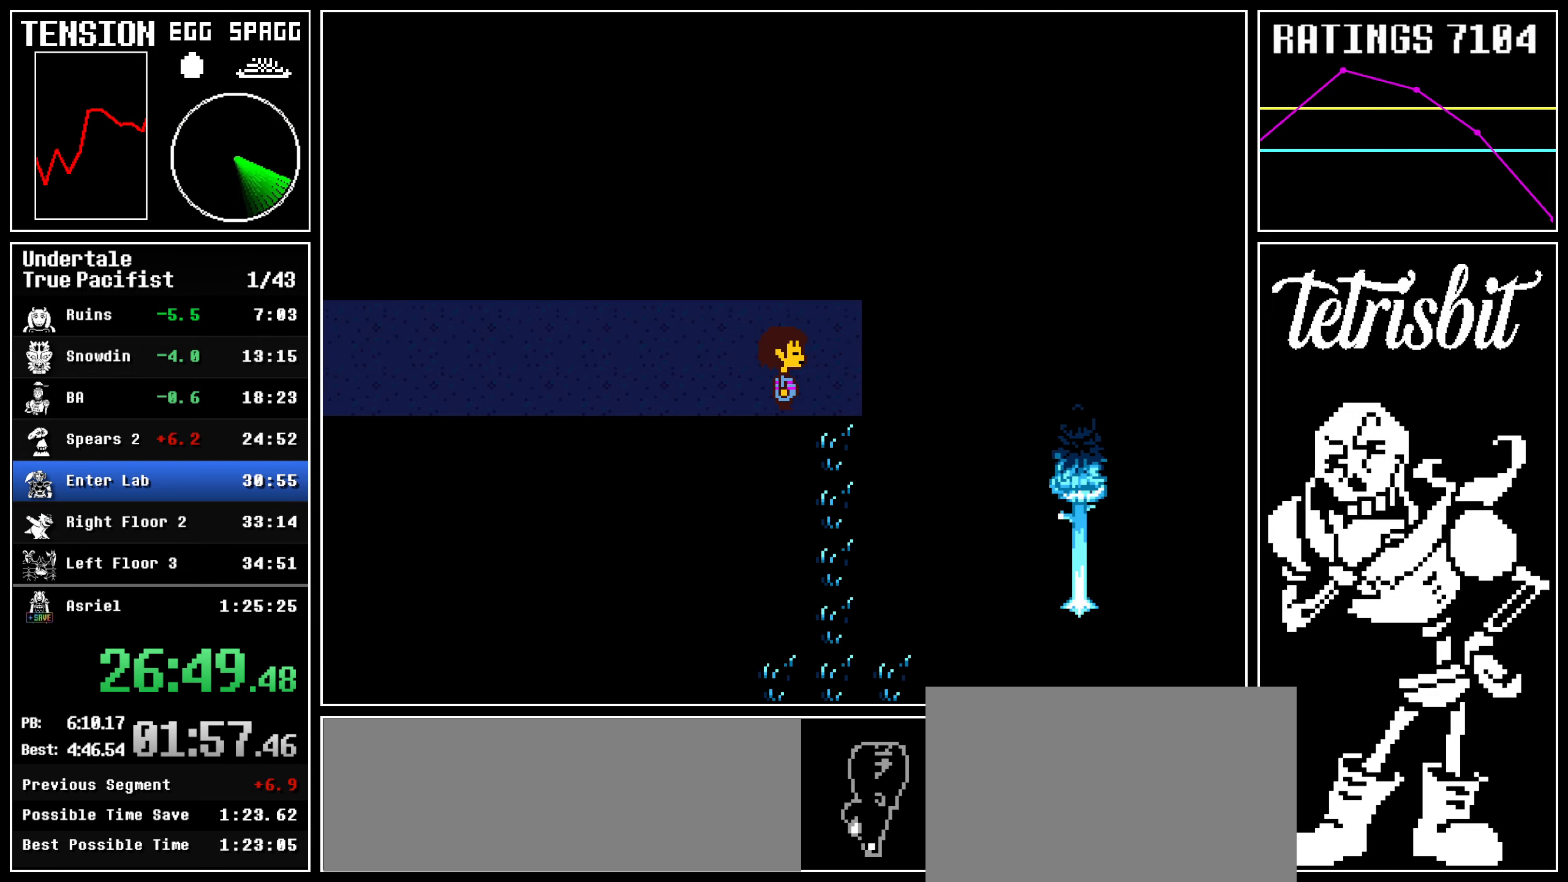
{"keys": ["down", "right"], "events": []}
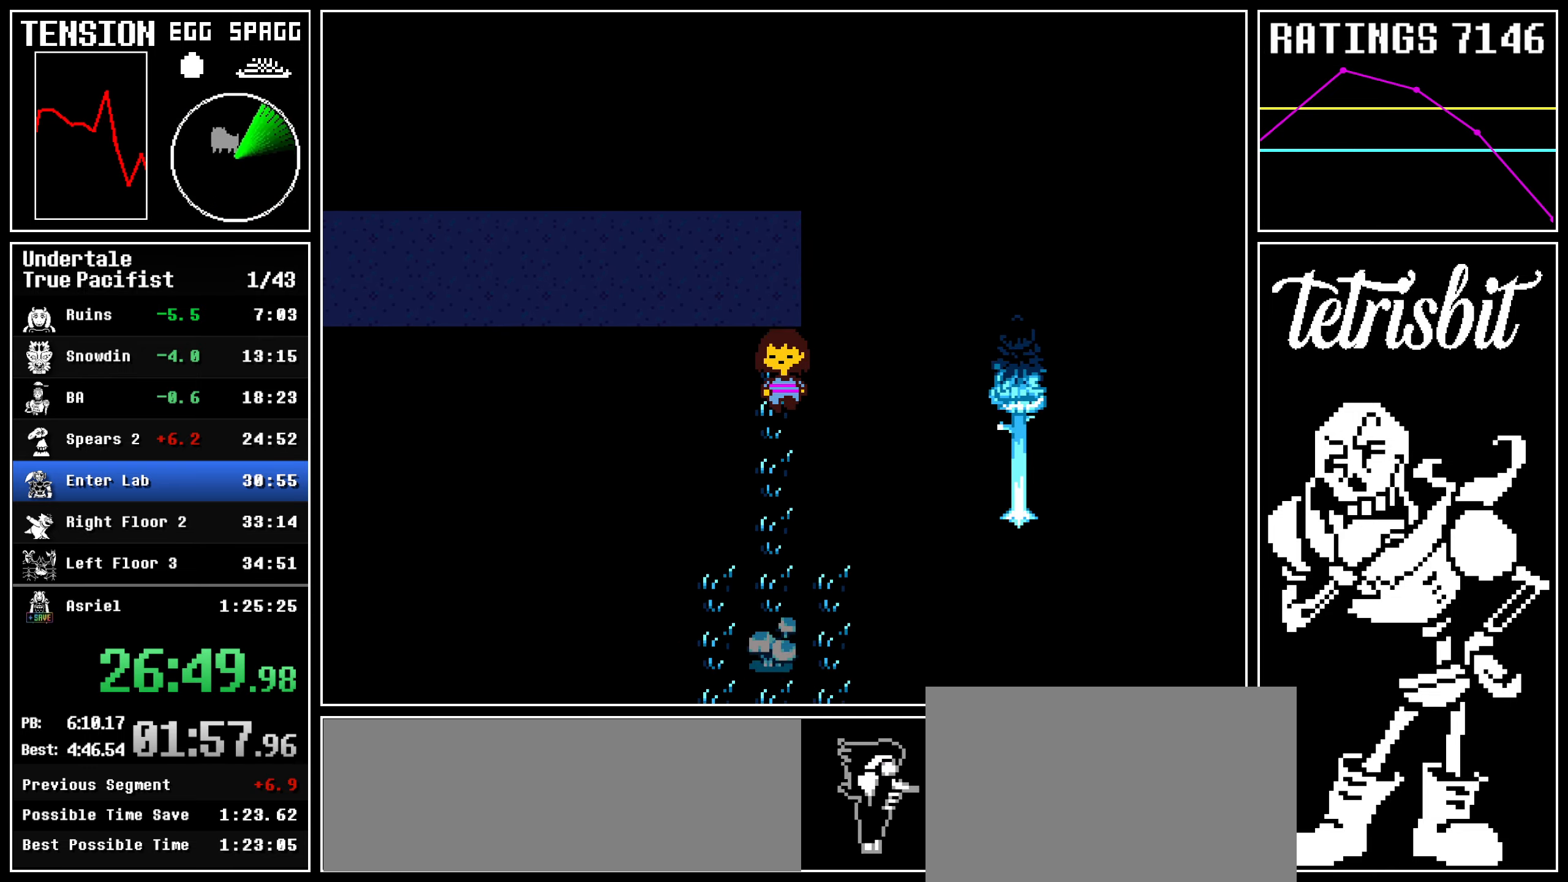
{"keys": ["down", "right"], "events": []}
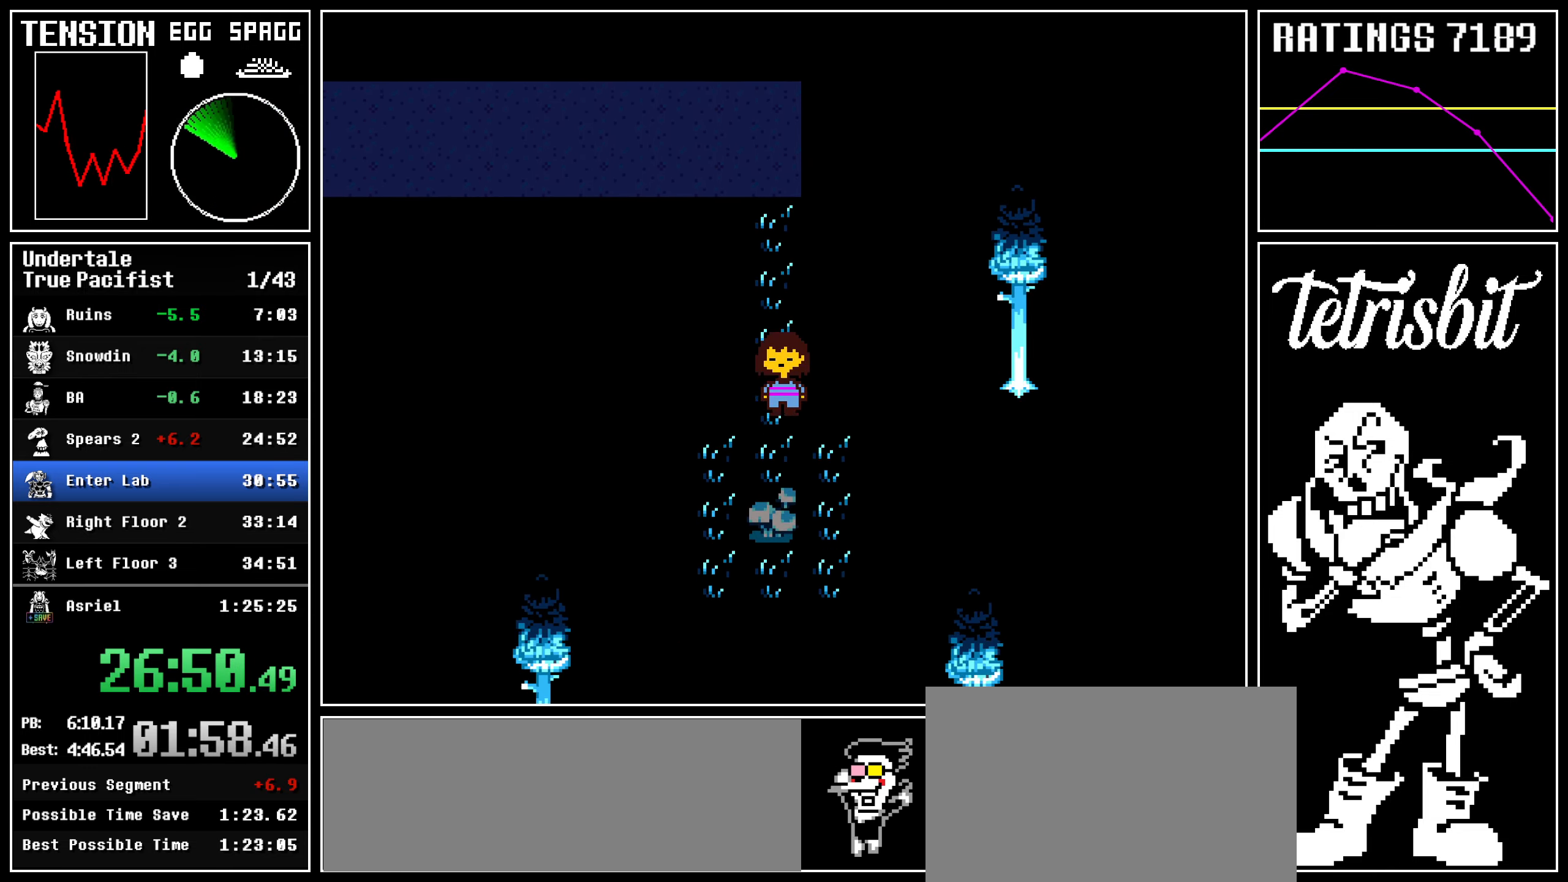
{"keys": ["down", "right"], "events": [[217, "return", "down"], [400, "return", "up"]]}
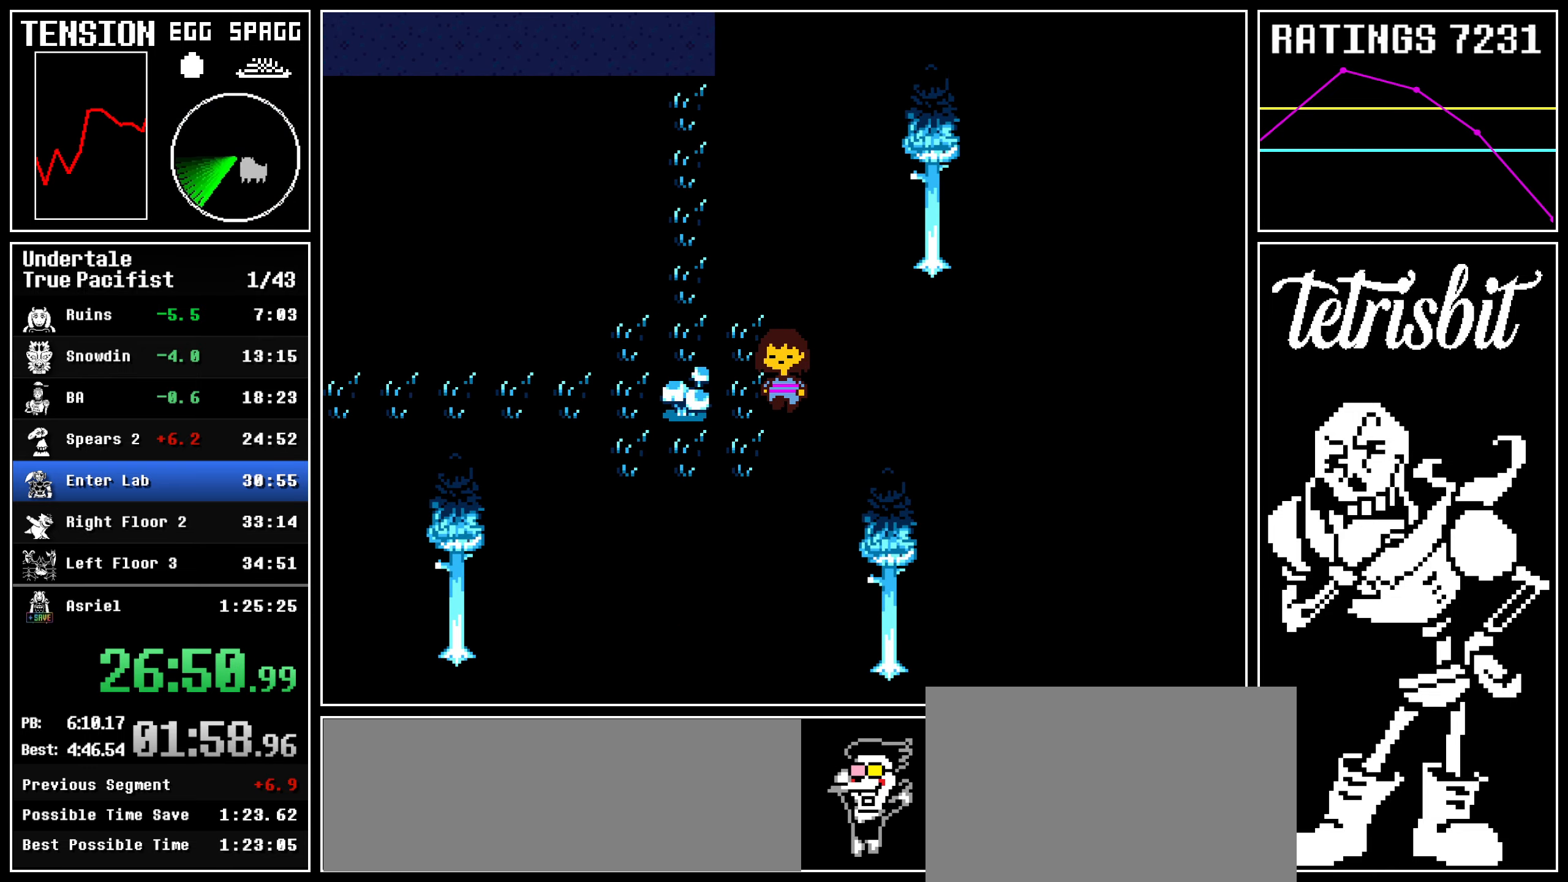
{"keys": ["down", "right"], "events": []}
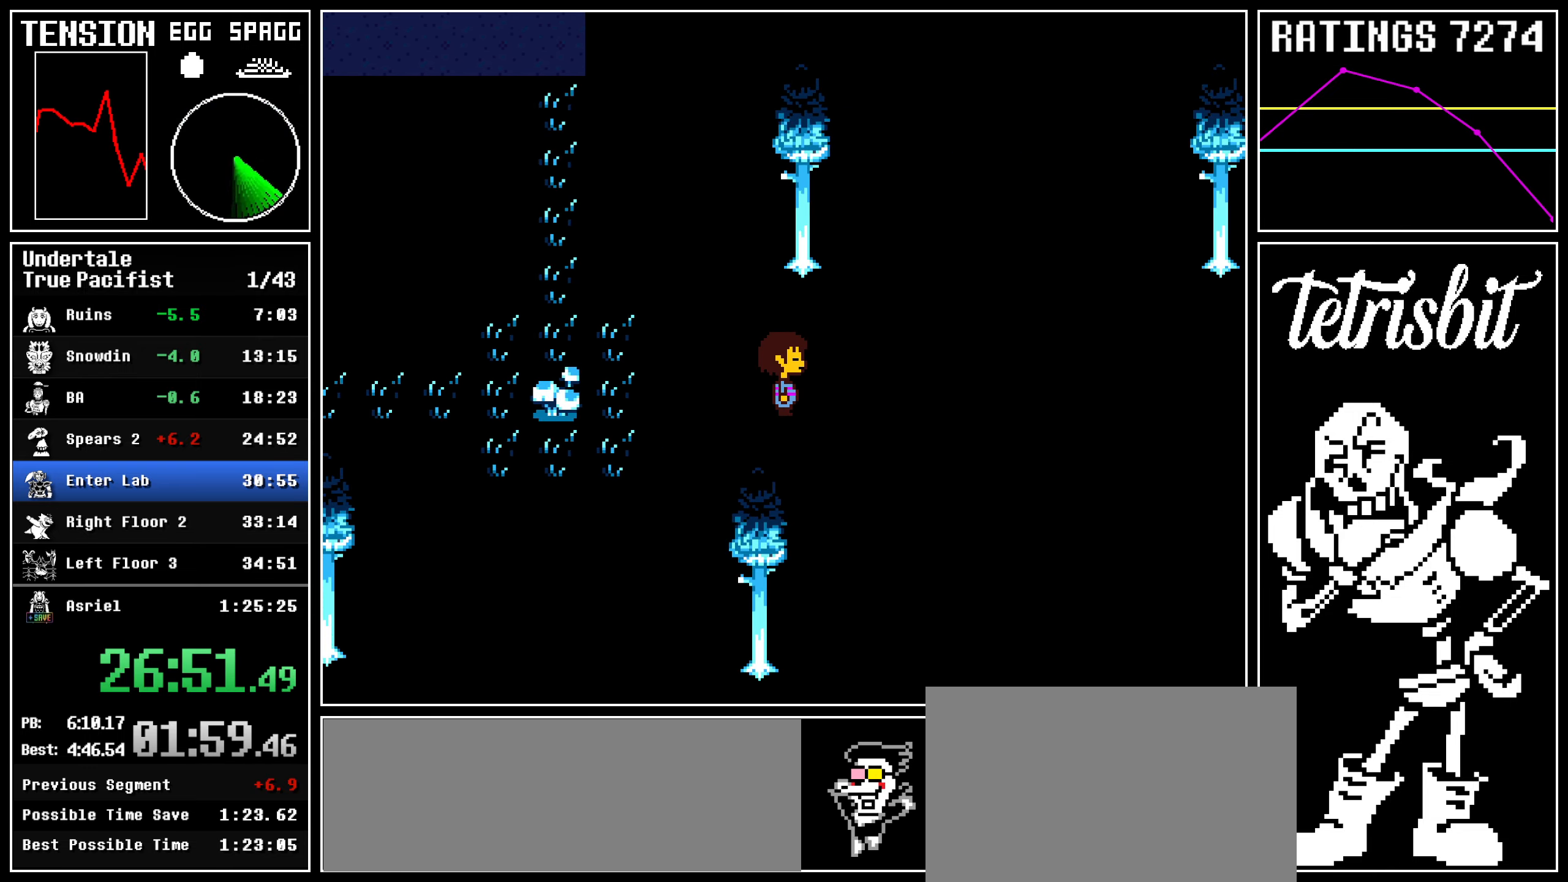
{"keys": ["down", "right"], "events": []}
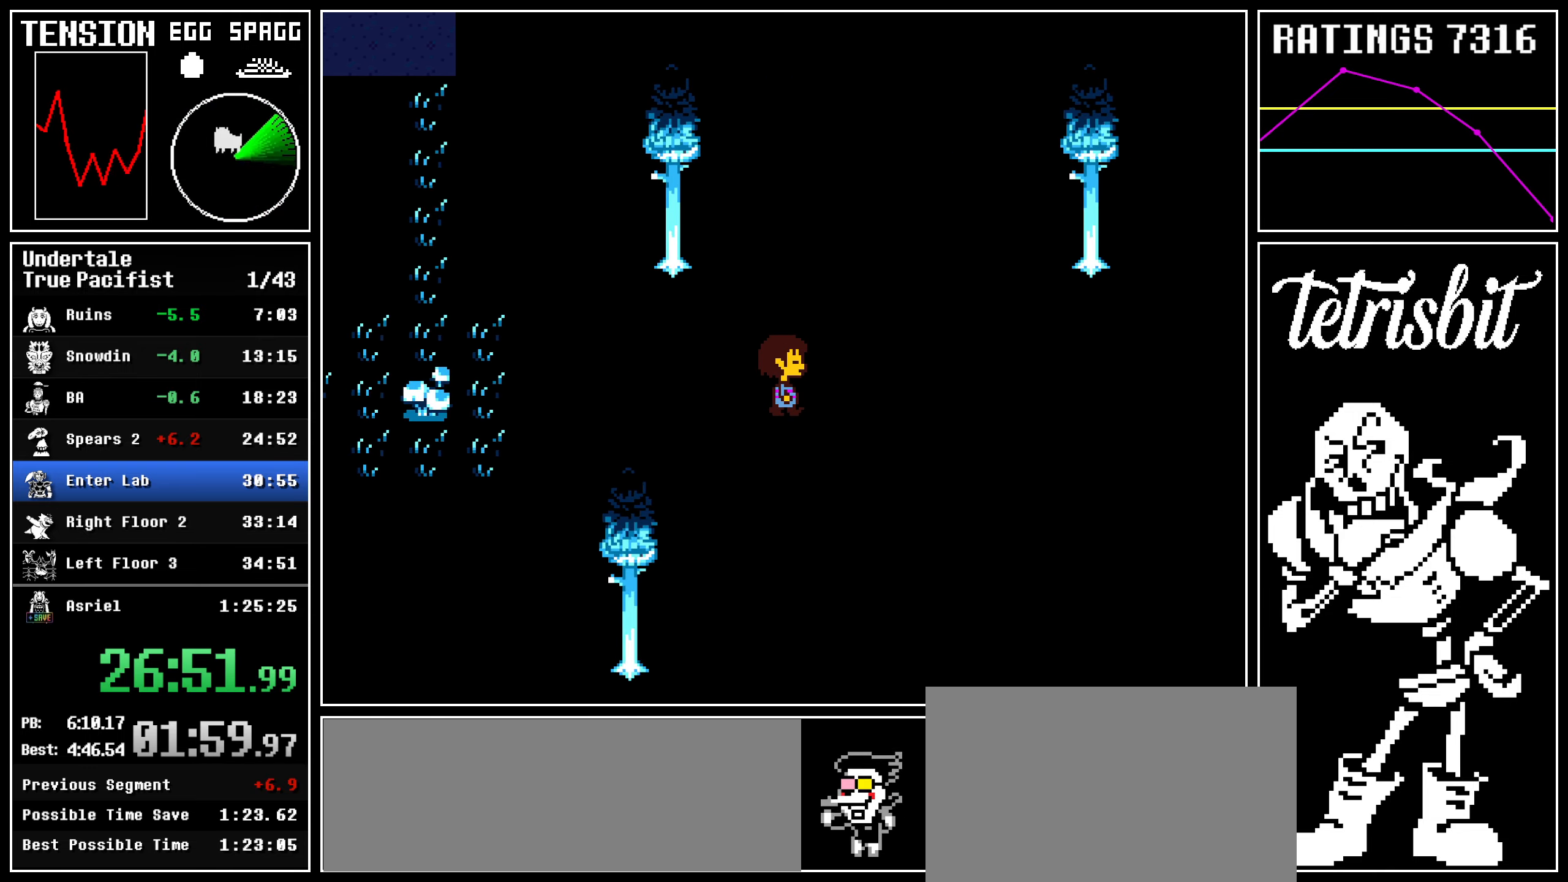
{"keys": ["down", "right"], "events": []}
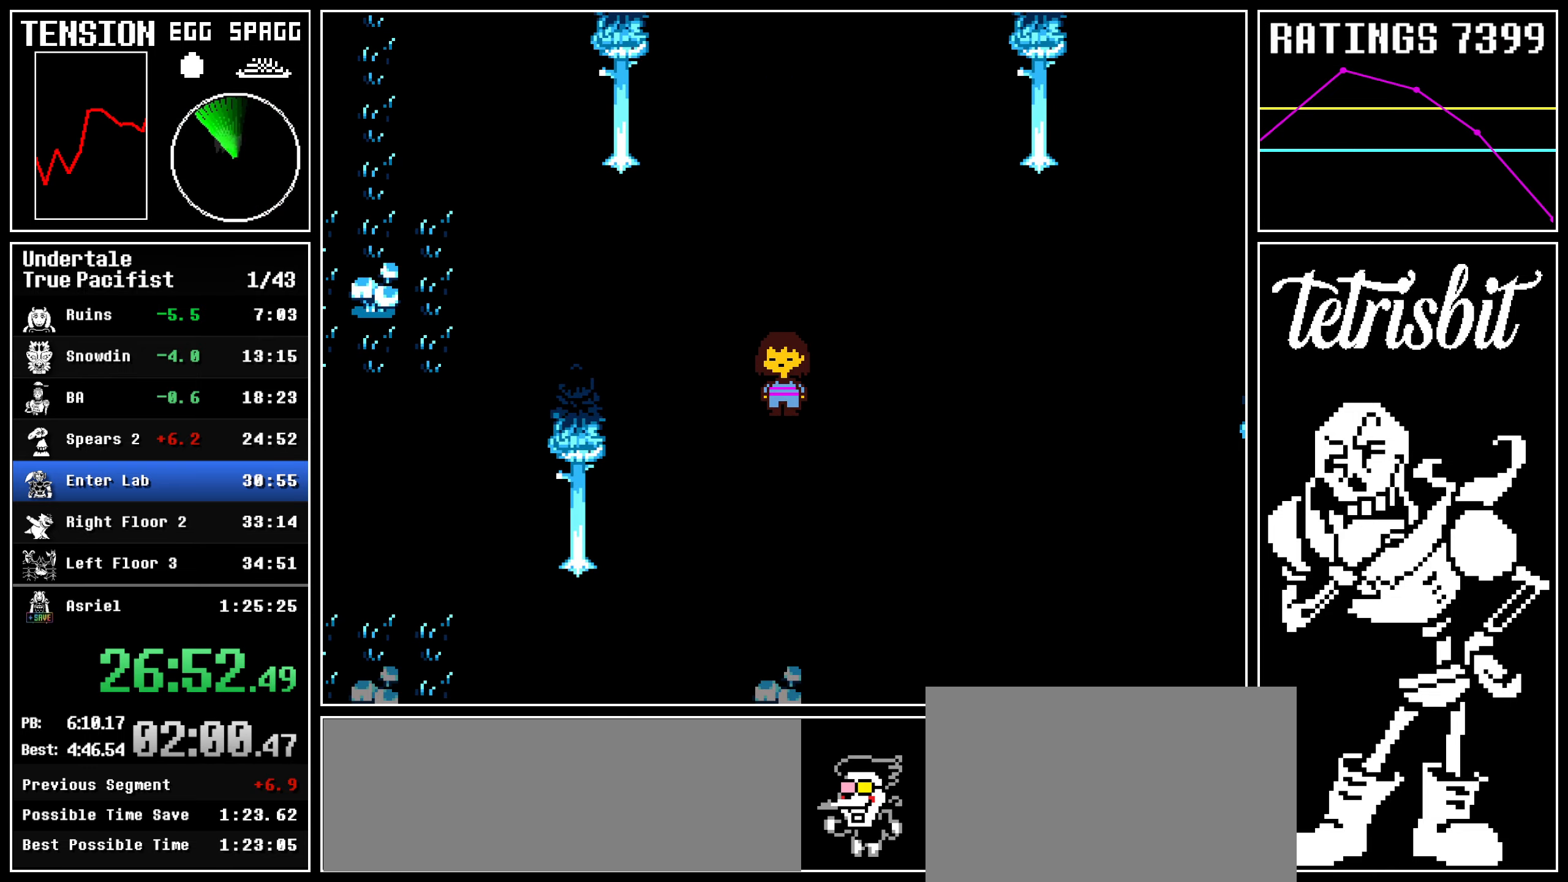
{"keys": ["down", "right"], "events": []}
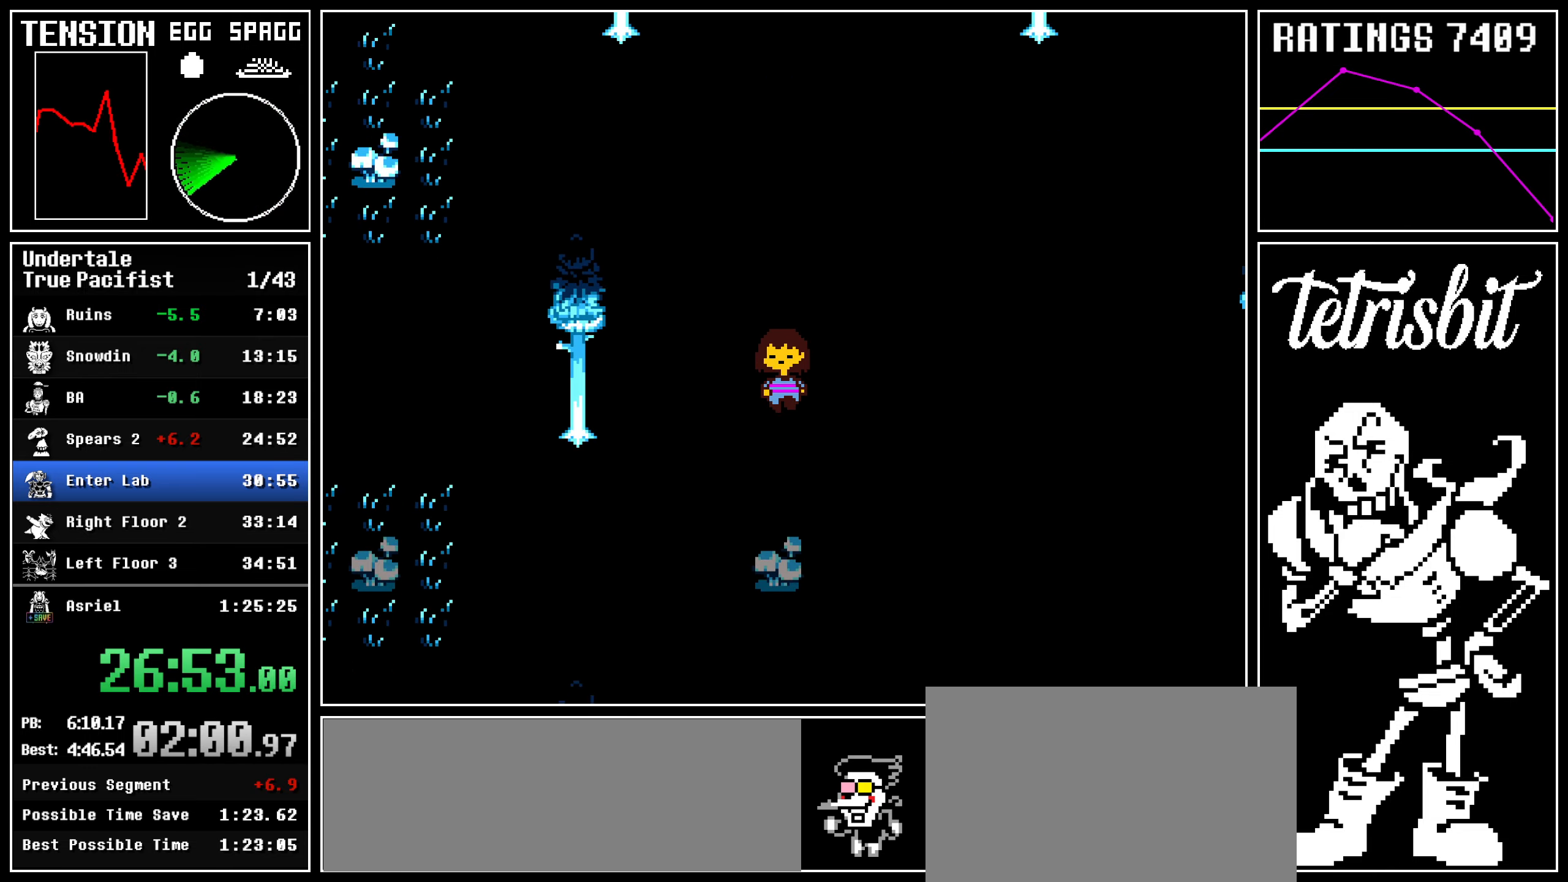
{"keys": ["down", "return", "right"], "events": [[467, "return", "down"]]}
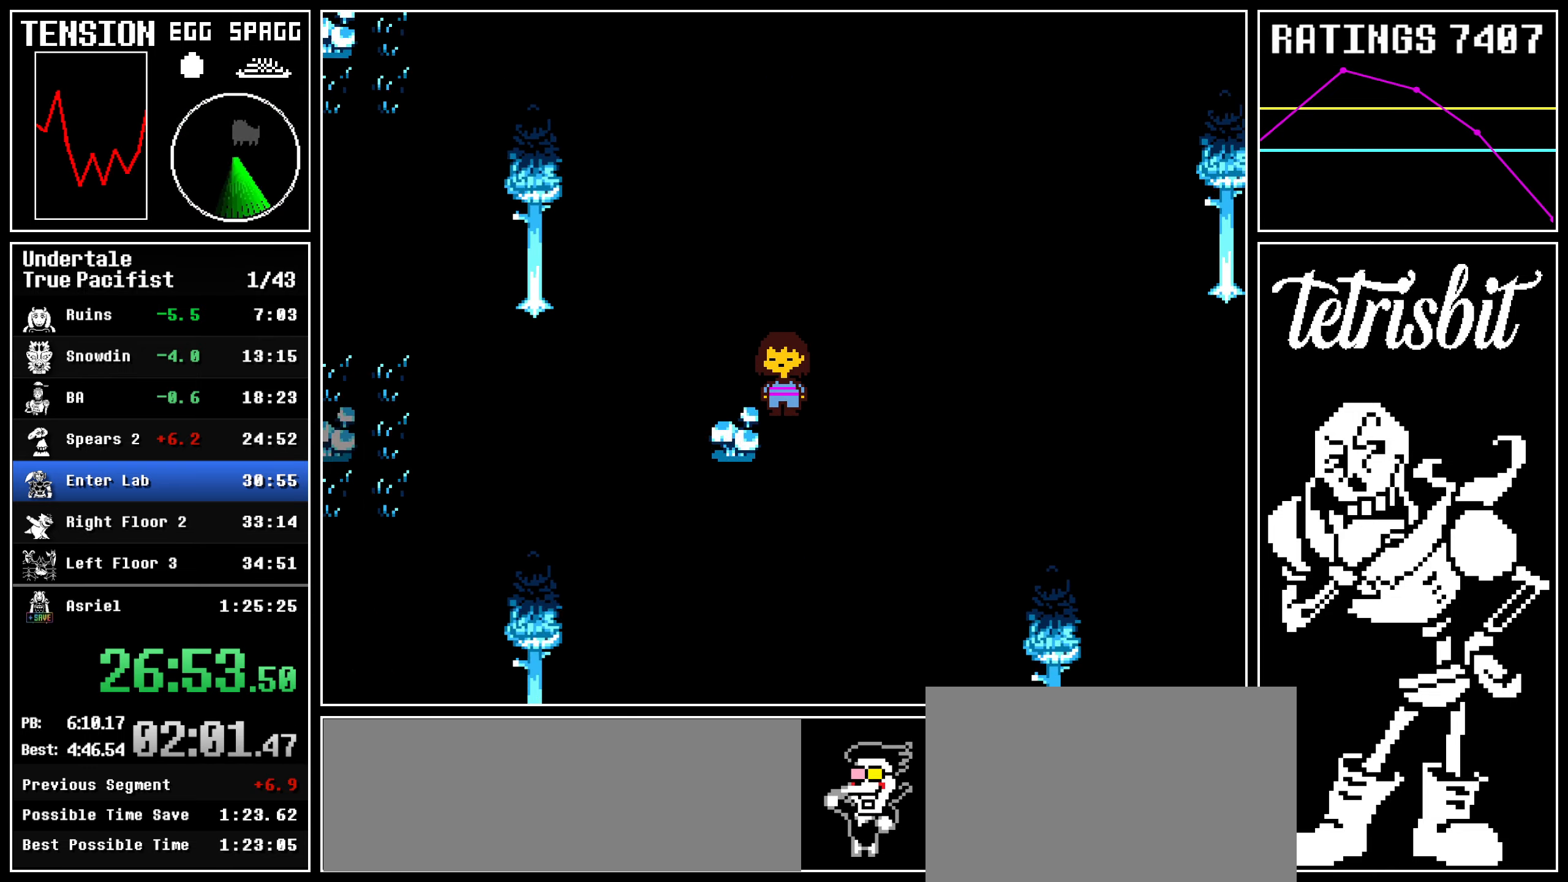
{"keys": ["right", "up"], "events": [[100, "return", "up"], [200, "up", "down"], [217, "down", "up"]]}